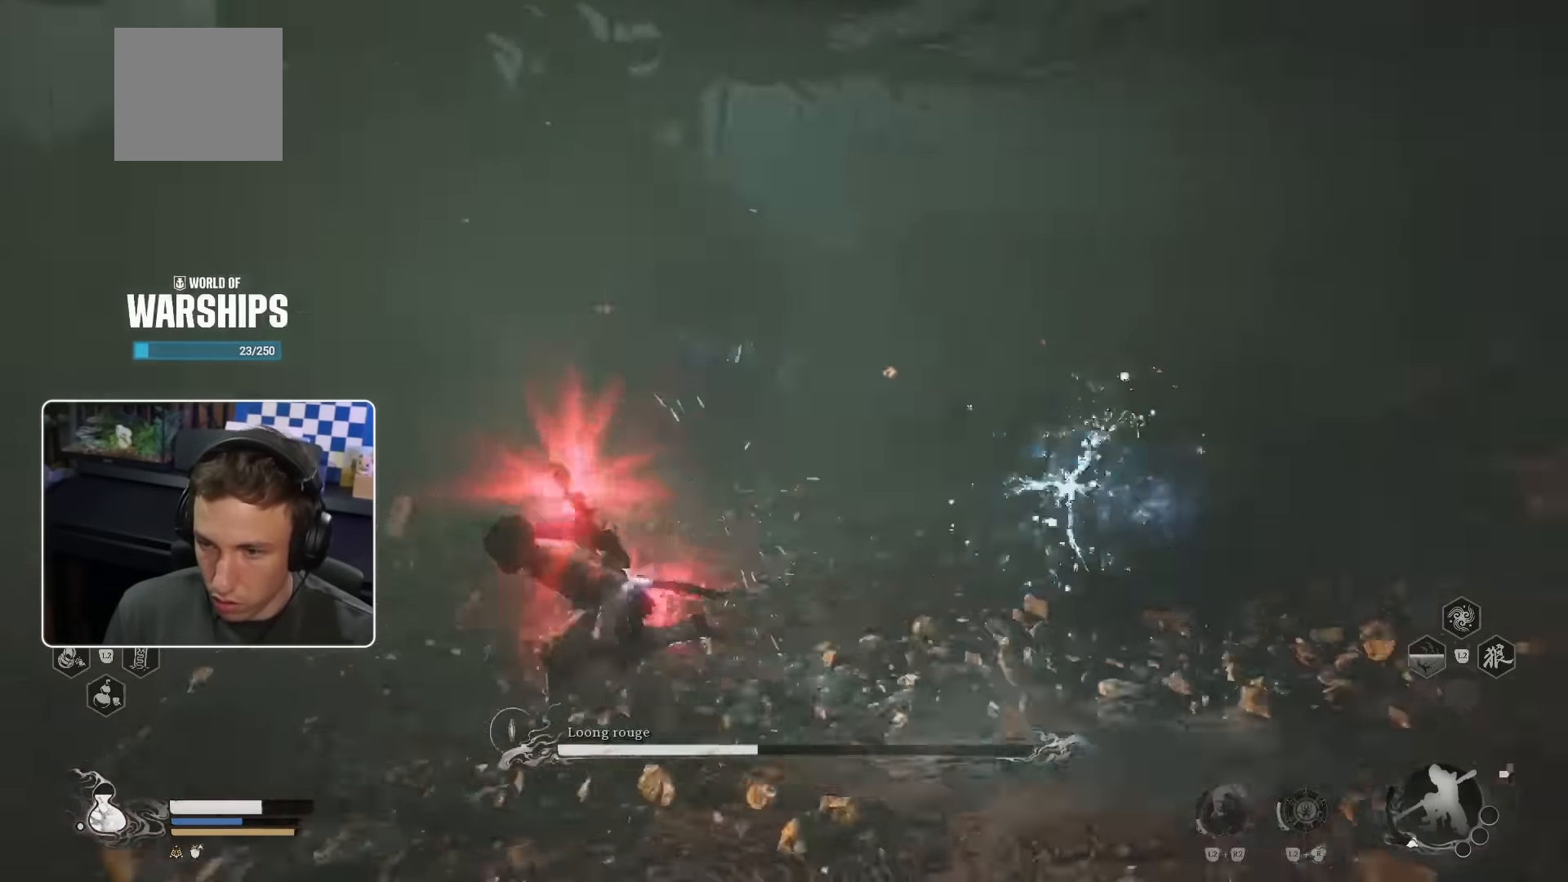
Gameplay with a controller (PlayStation layout); each line is a JSON object with the inputs held at the frame after it. "events" lists button and stick changes between this image and that frame as [ms after this image, input, new state], when the widget could be followed in between. Not read: L3 R2.
{"buttons": [], "left_stick": "left", "right_stick": "right", "events": [[50, "right_stick", "center"], [484, "right_stick", "right"]]}
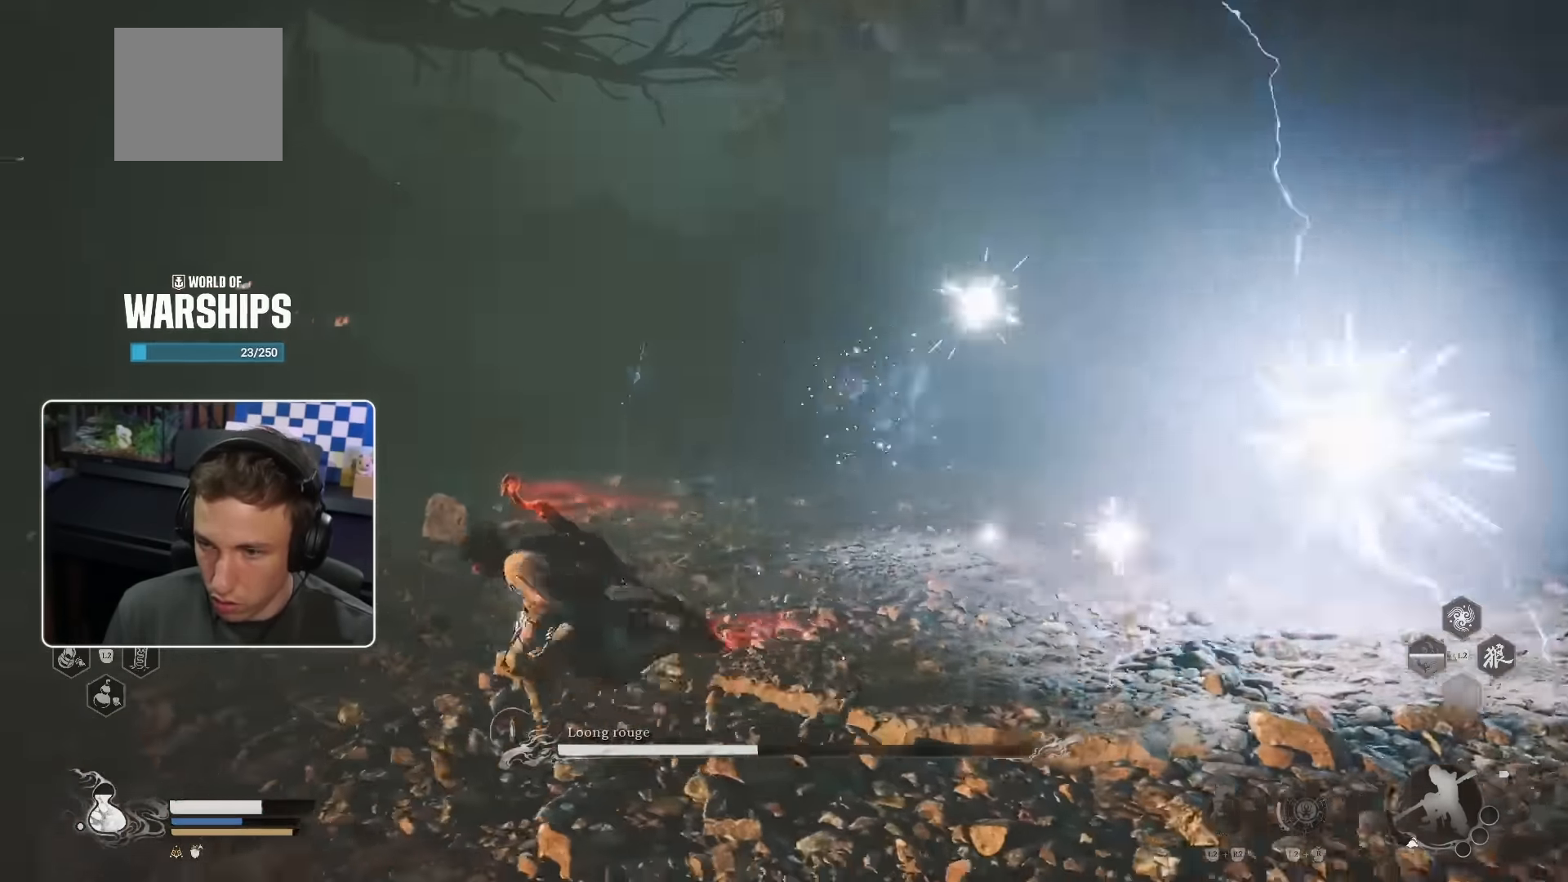
{"buttons": [], "left_stick": "down-right", "right_stick": "center", "events": [[167, "right_stick", "center"], [200, "left_stick", "down"], [300, "left_stick", "down-right"]]}
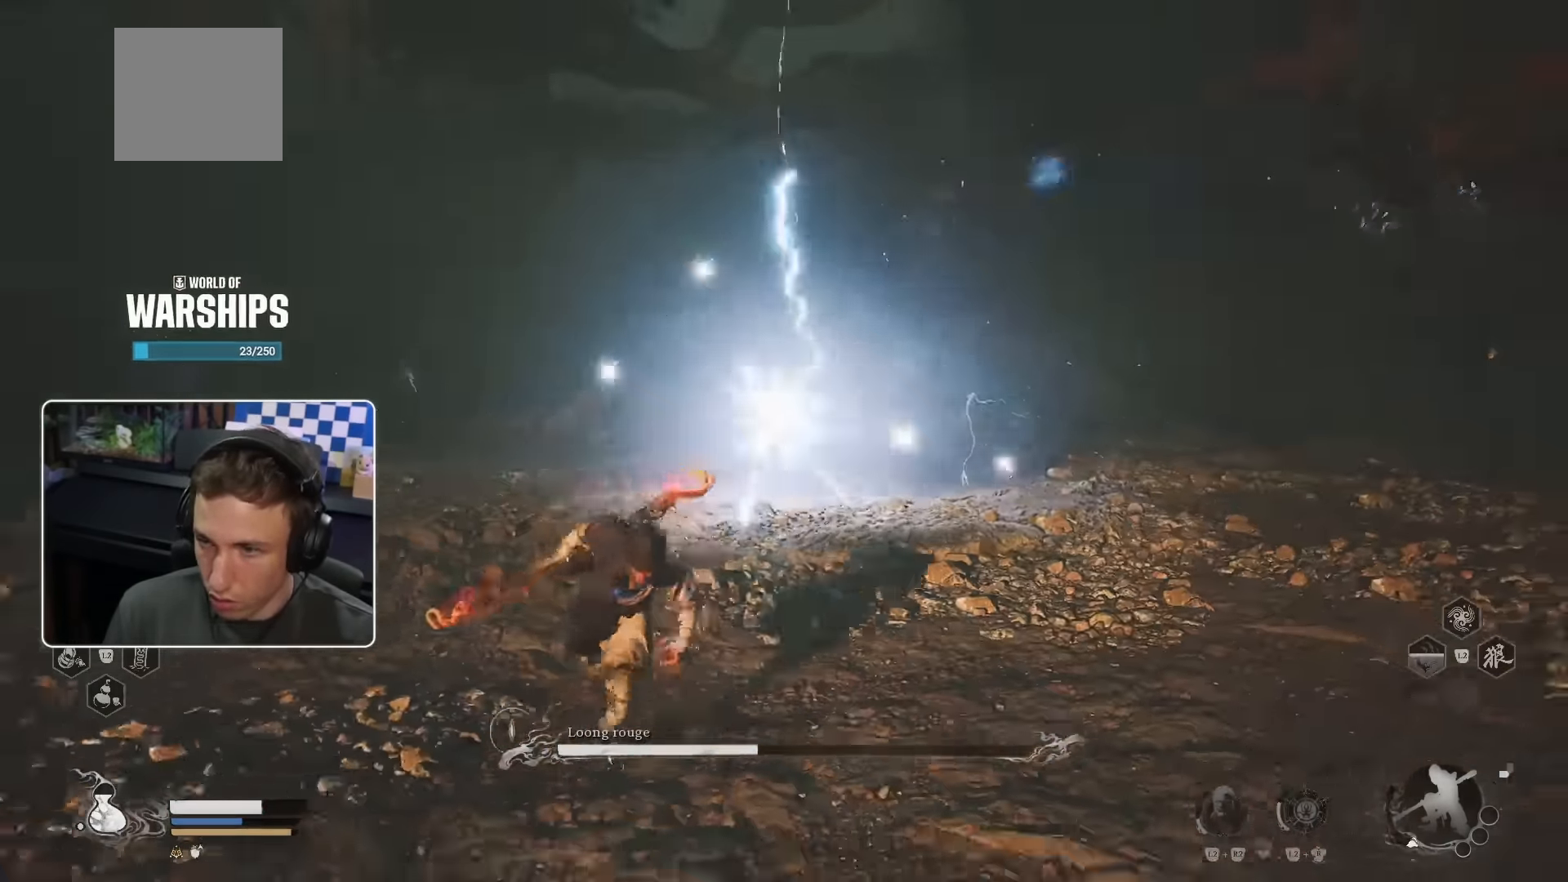
{"buttons": [], "left_stick": "down-right", "right_stick": "center", "events": [[300, "CIRCLE", "down"], [400, "CIRCLE", "up"]]}
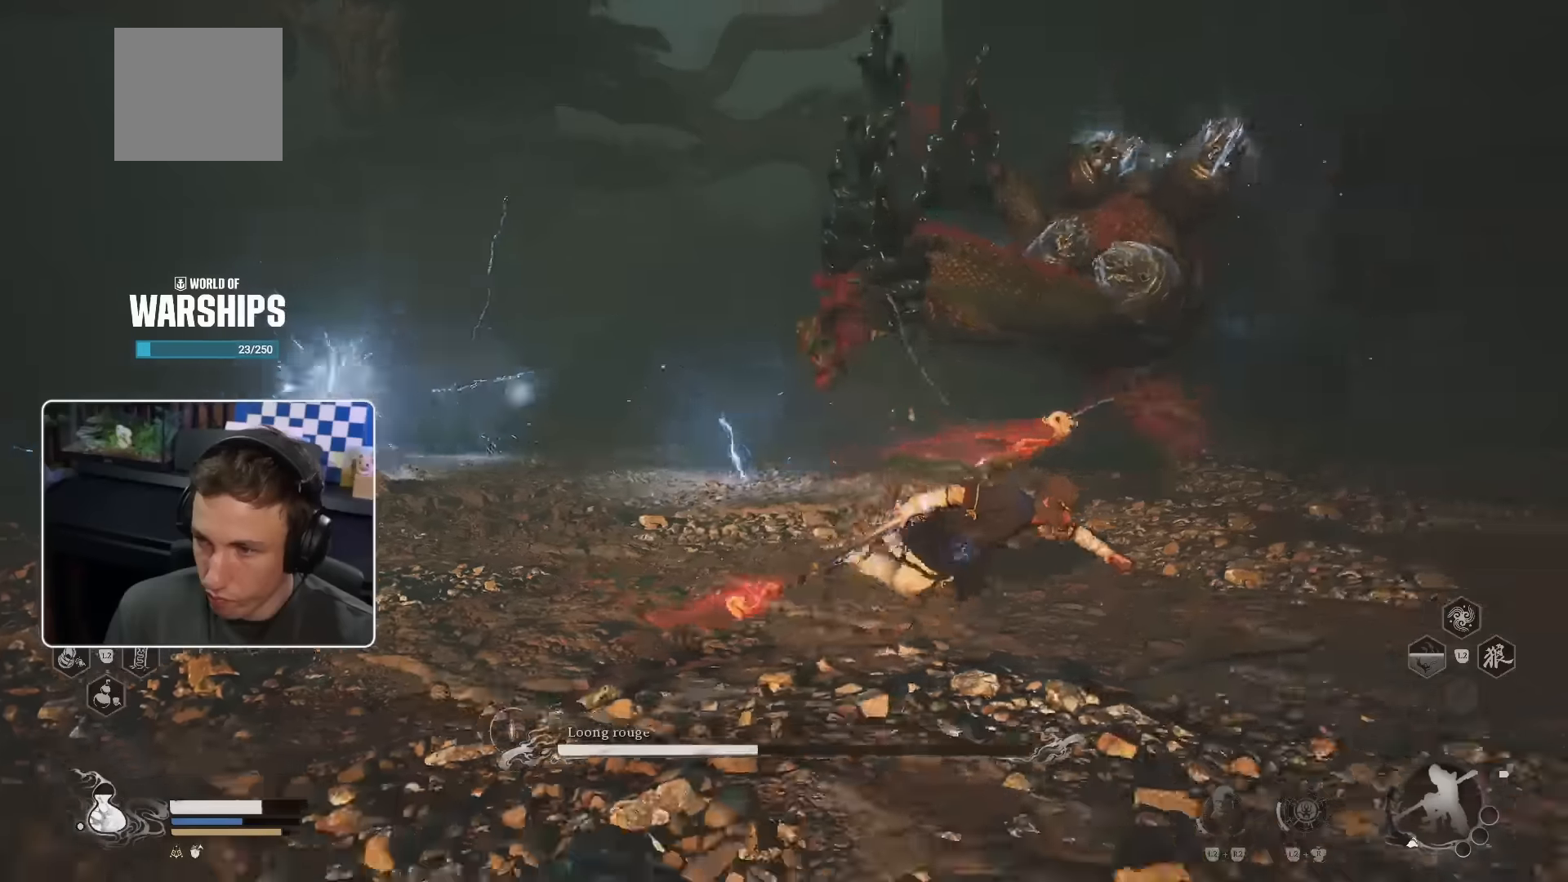
{"buttons": [], "left_stick": "down-right", "right_stick": "center", "events": [[367, "CIRCLE", "down"], [467, "CIRCLE", "up"]]}
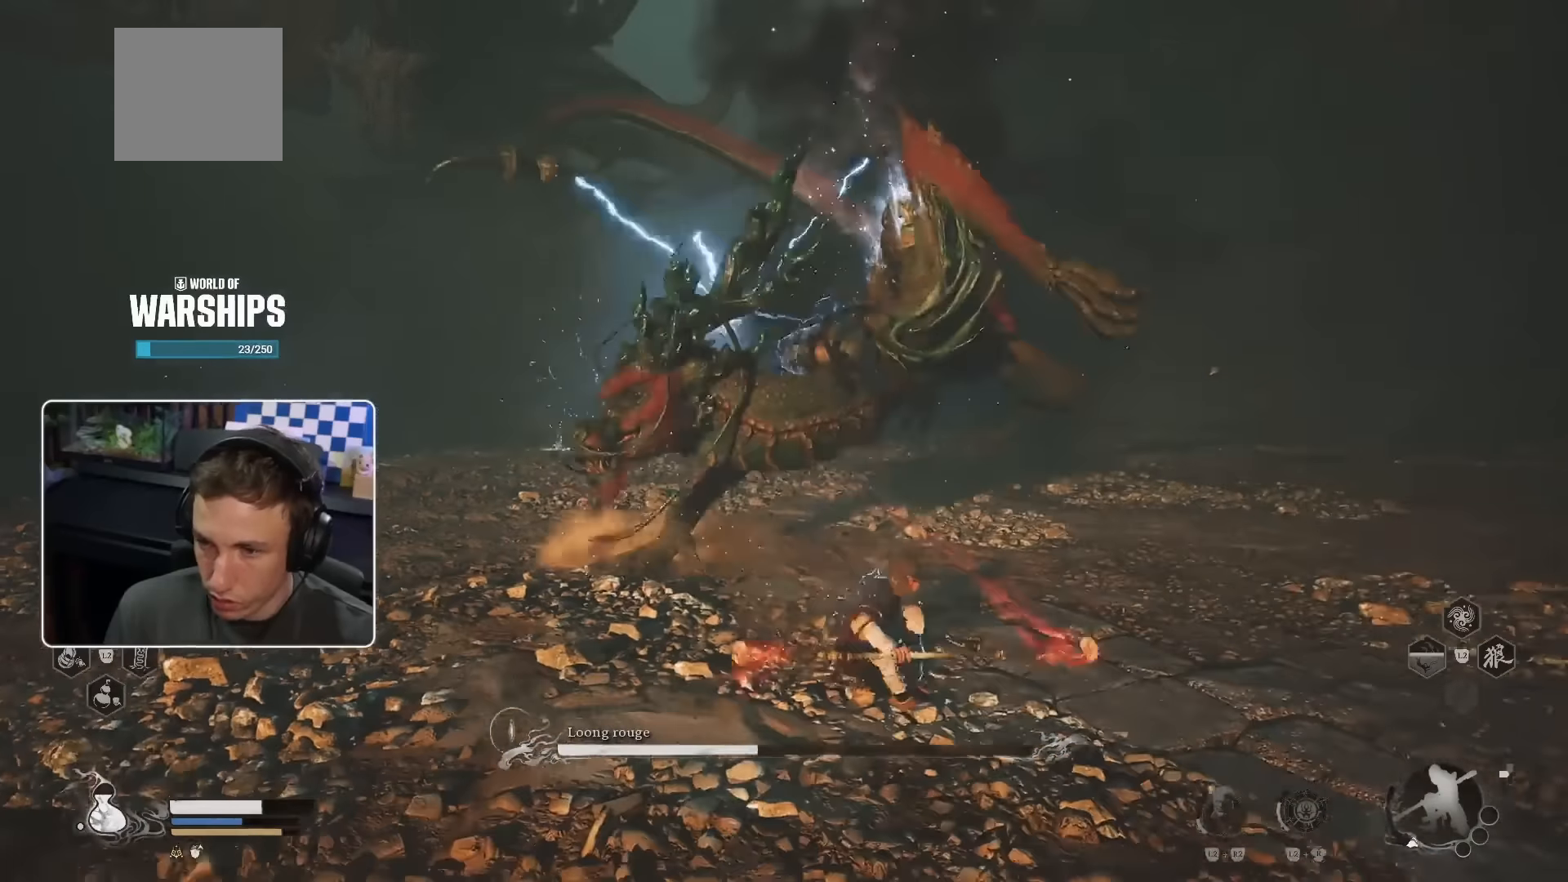
{"buttons": [], "left_stick": "down-right", "right_stick": "center", "events": [[300, "right_stick", "left"], [450, "right_stick", "center"]]}
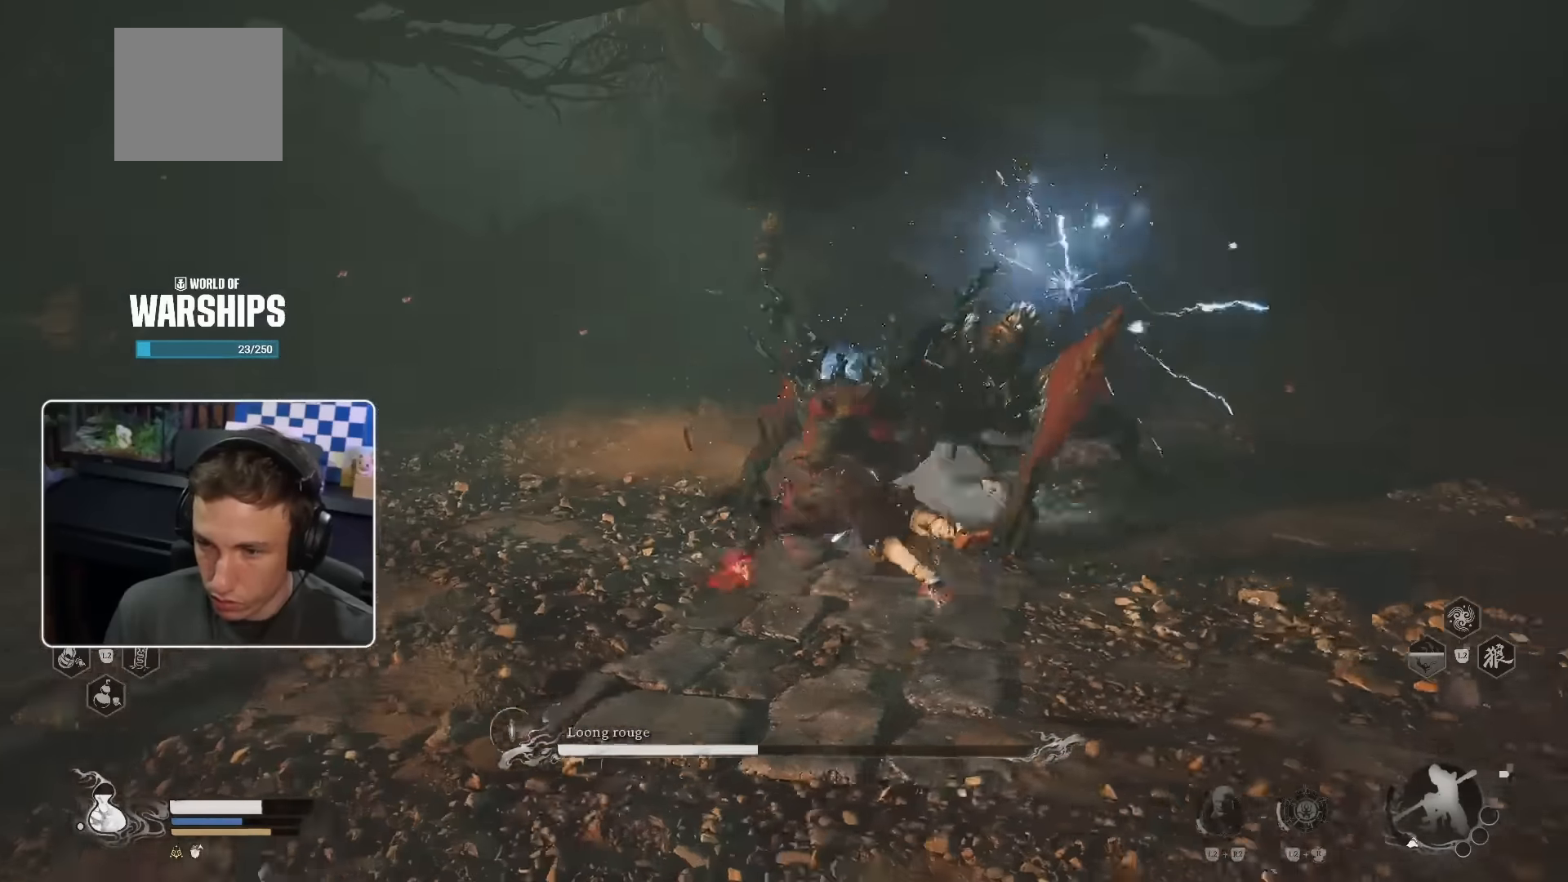
{"buttons": [], "left_stick": "down-right", "right_stick": "center", "events": []}
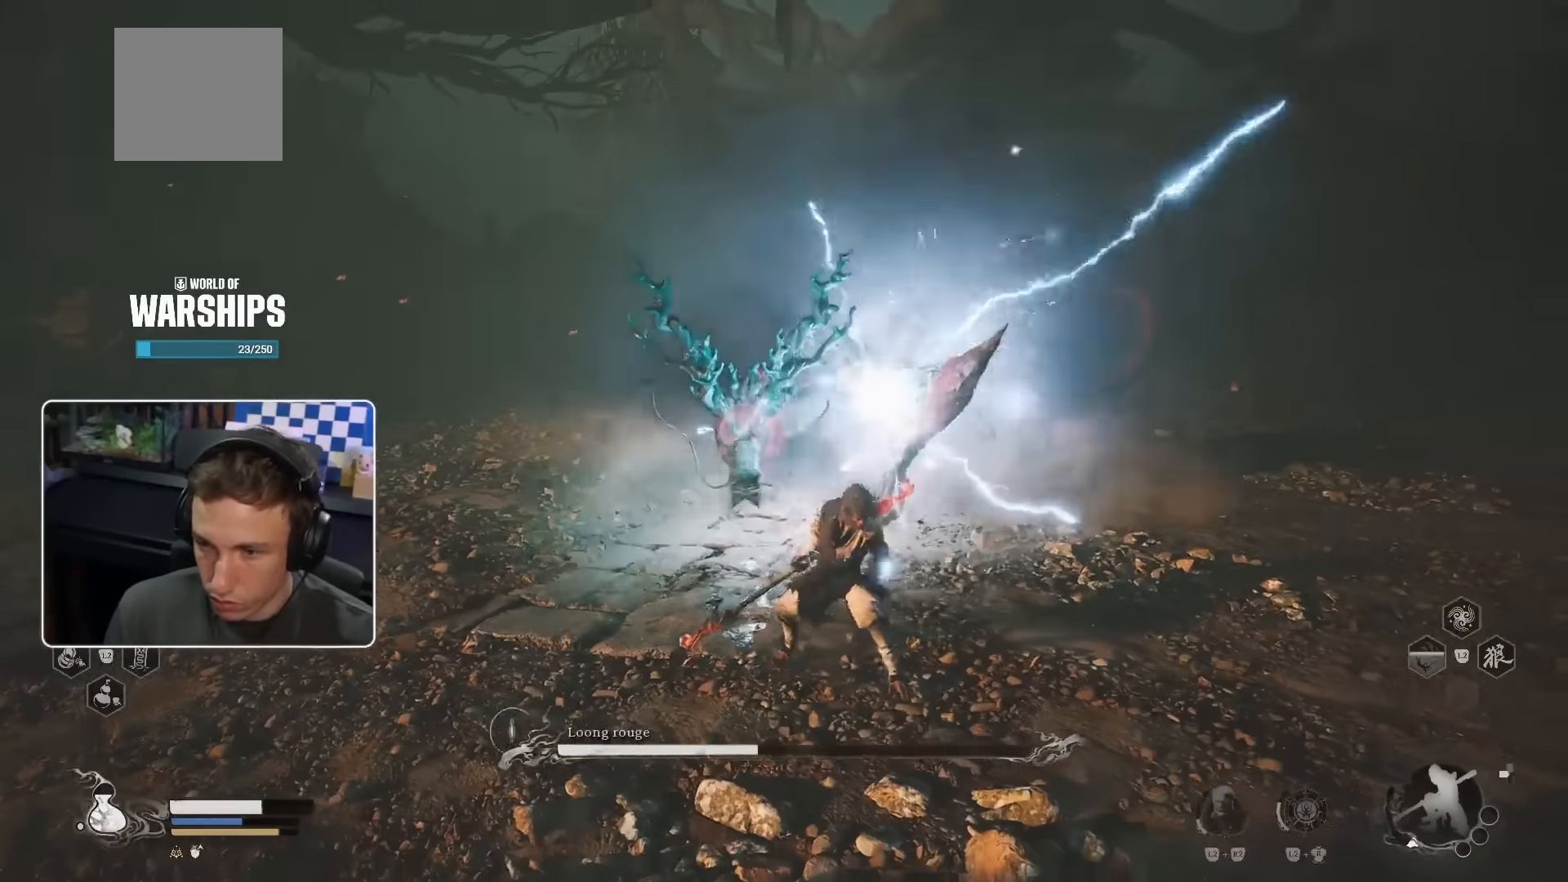
{"buttons": [], "left_stick": "down-right", "right_stick": "center", "events": []}
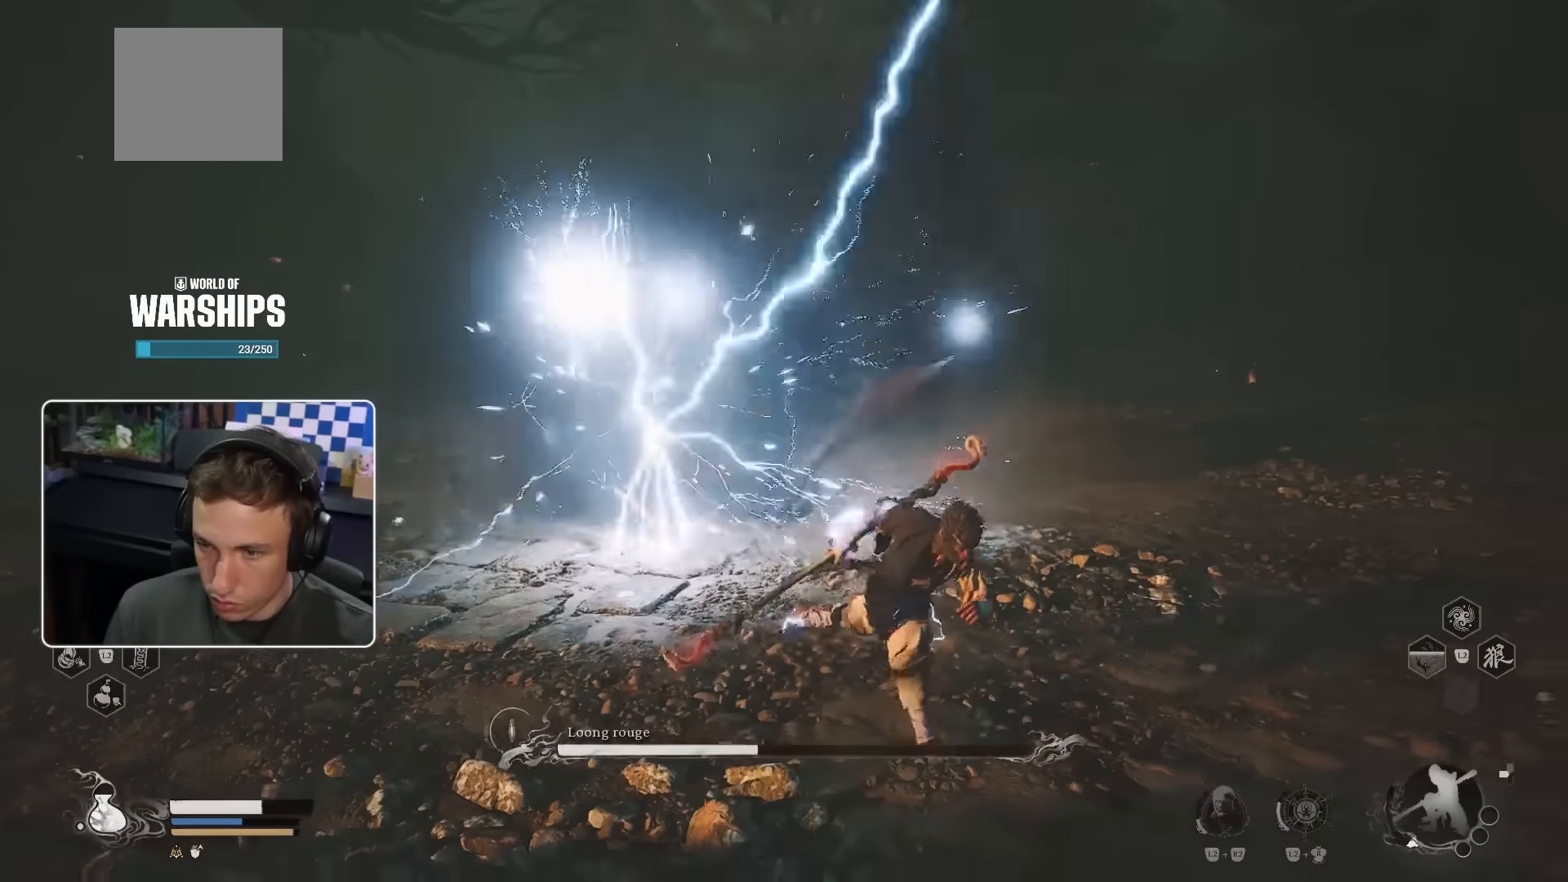
{"buttons": [], "left_stick": "right", "right_stick": "center", "events": [[500, "left_stick", "right"]]}
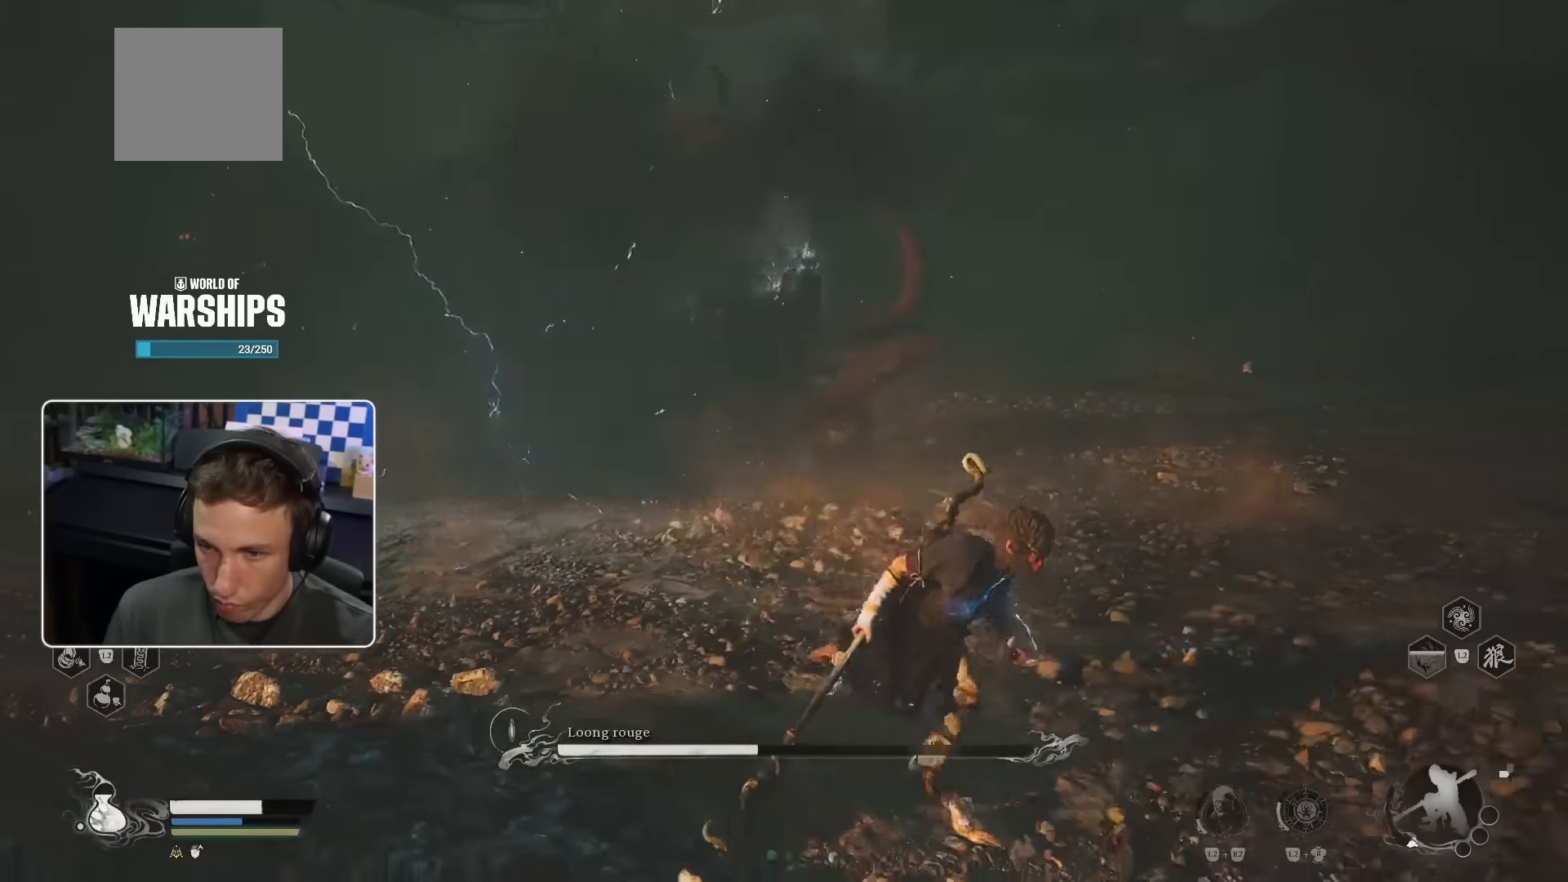
{"buttons": [], "left_stick": "up-right", "right_stick": "center", "events": [[183, "left_stick", "up-right"]]}
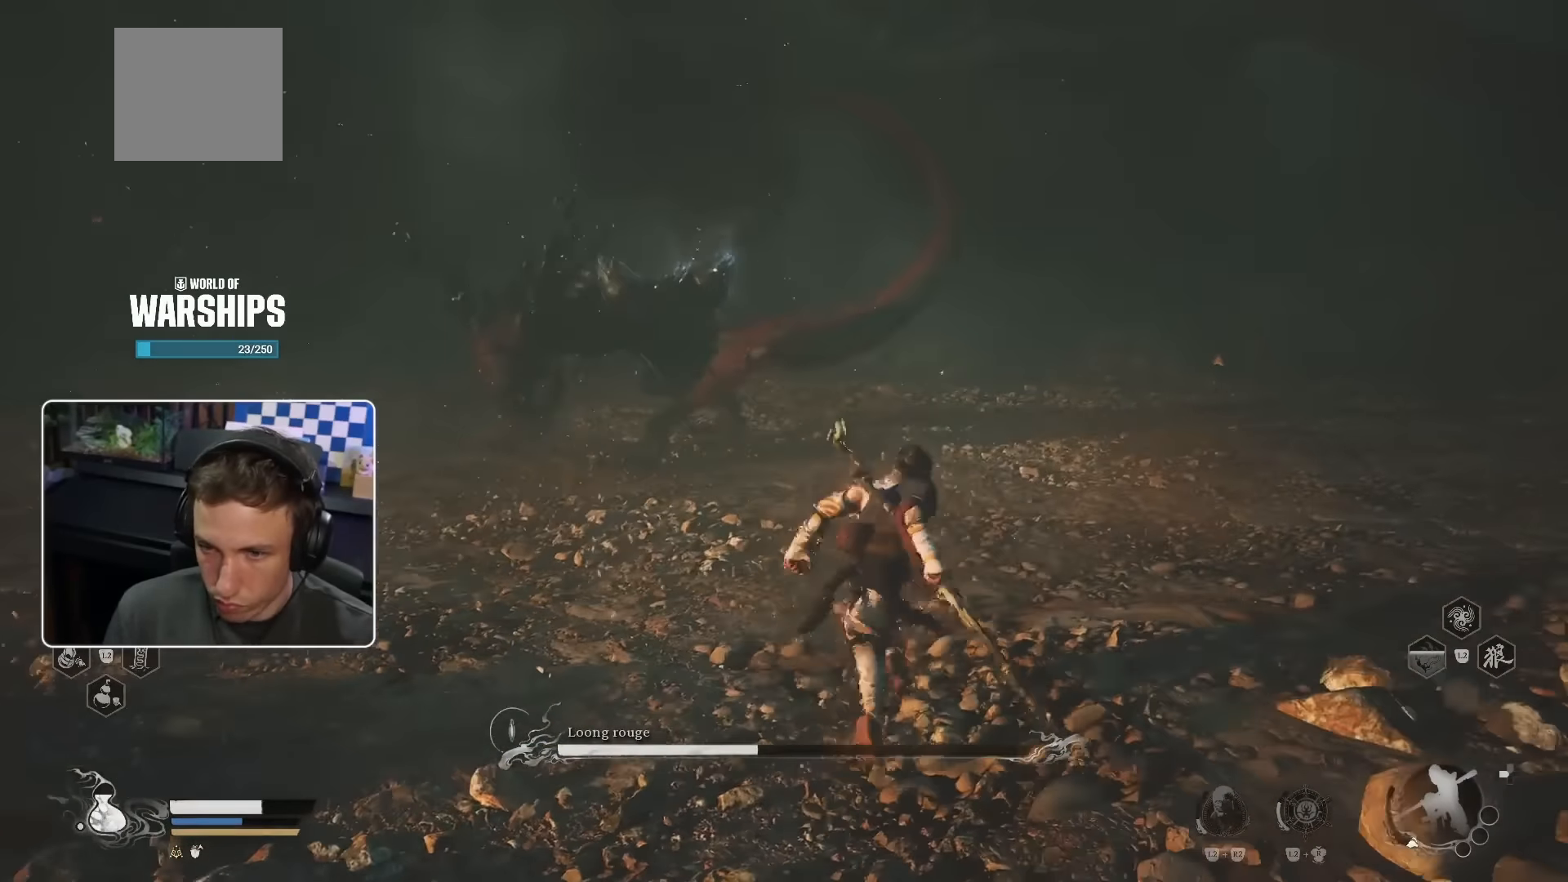
{"buttons": [], "left_stick": "right", "right_stick": "center", "events": [[33, "left_stick", "right"]]}
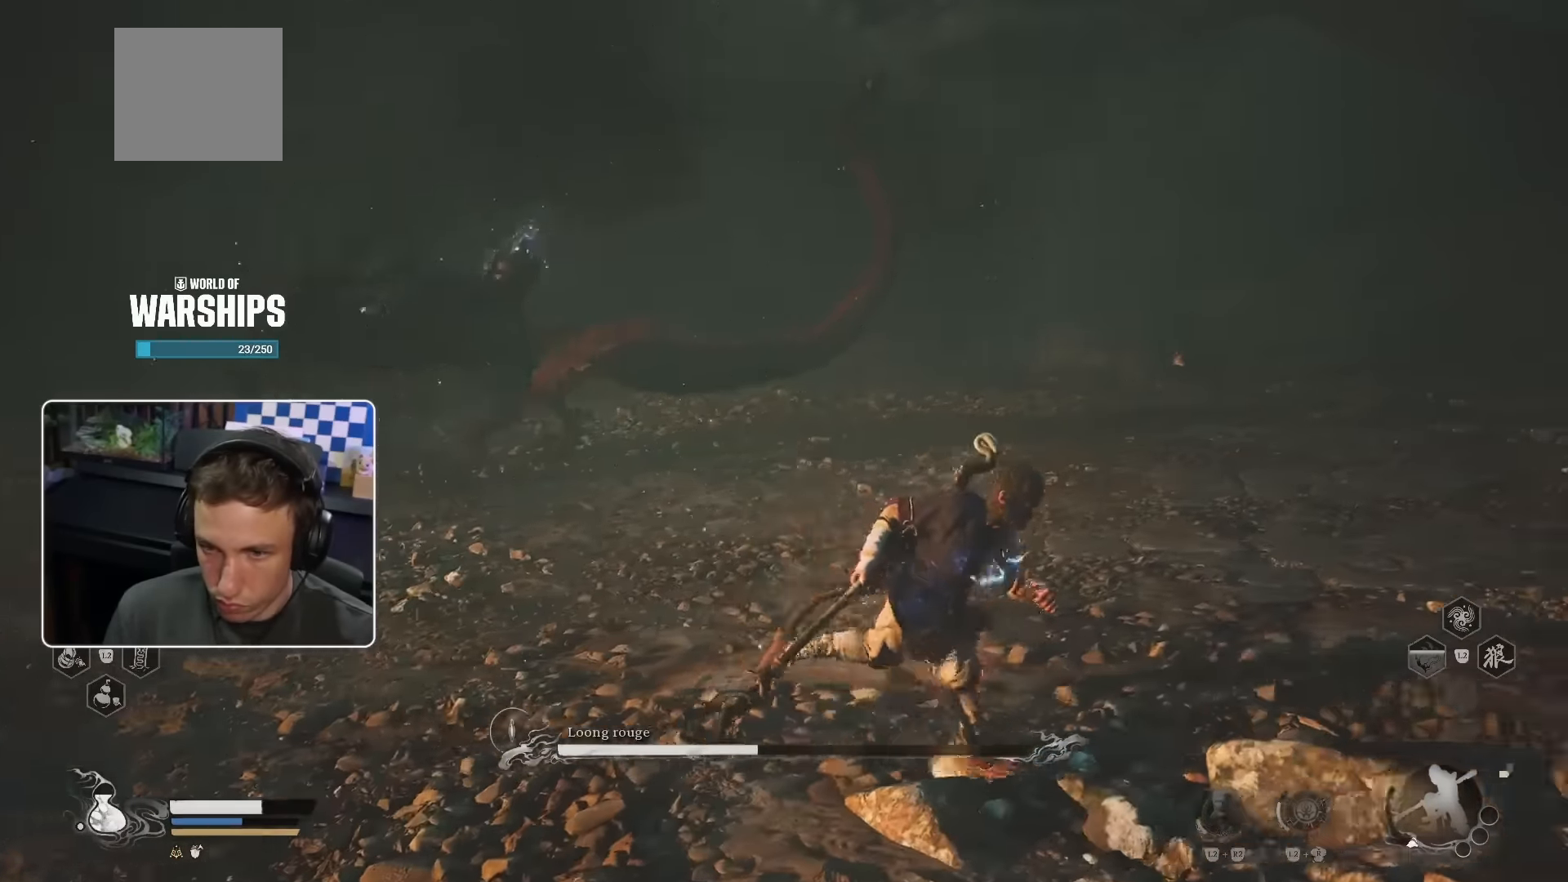
{"buttons": [], "left_stick": "right", "right_stick": "center", "events": []}
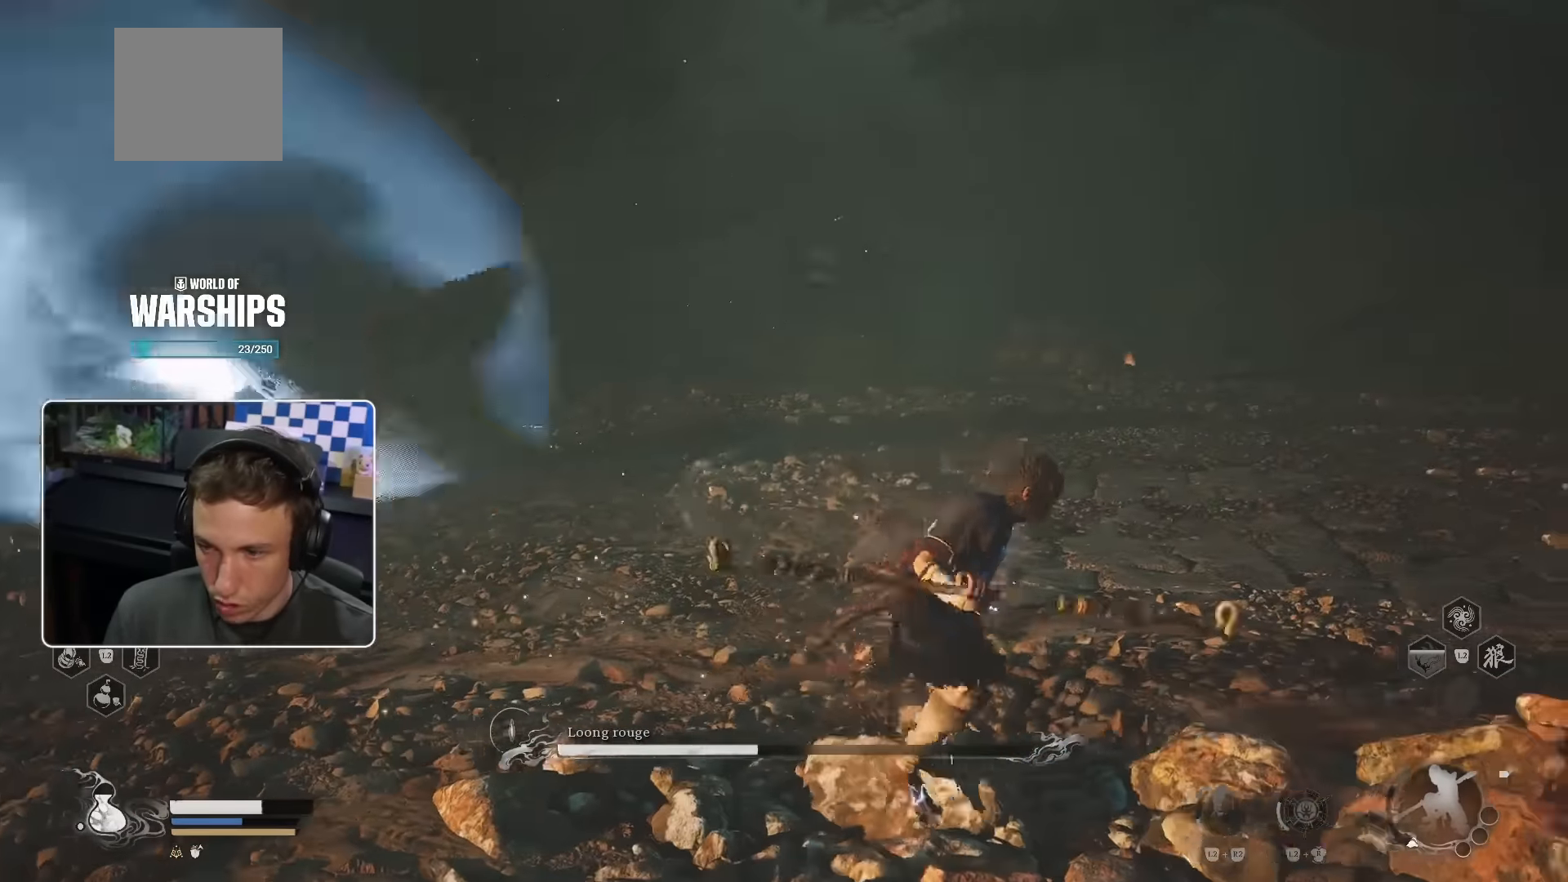
{"buttons": [], "left_stick": "up-right", "right_stick": "center", "events": [[233, "left_stick", "up-right"]]}
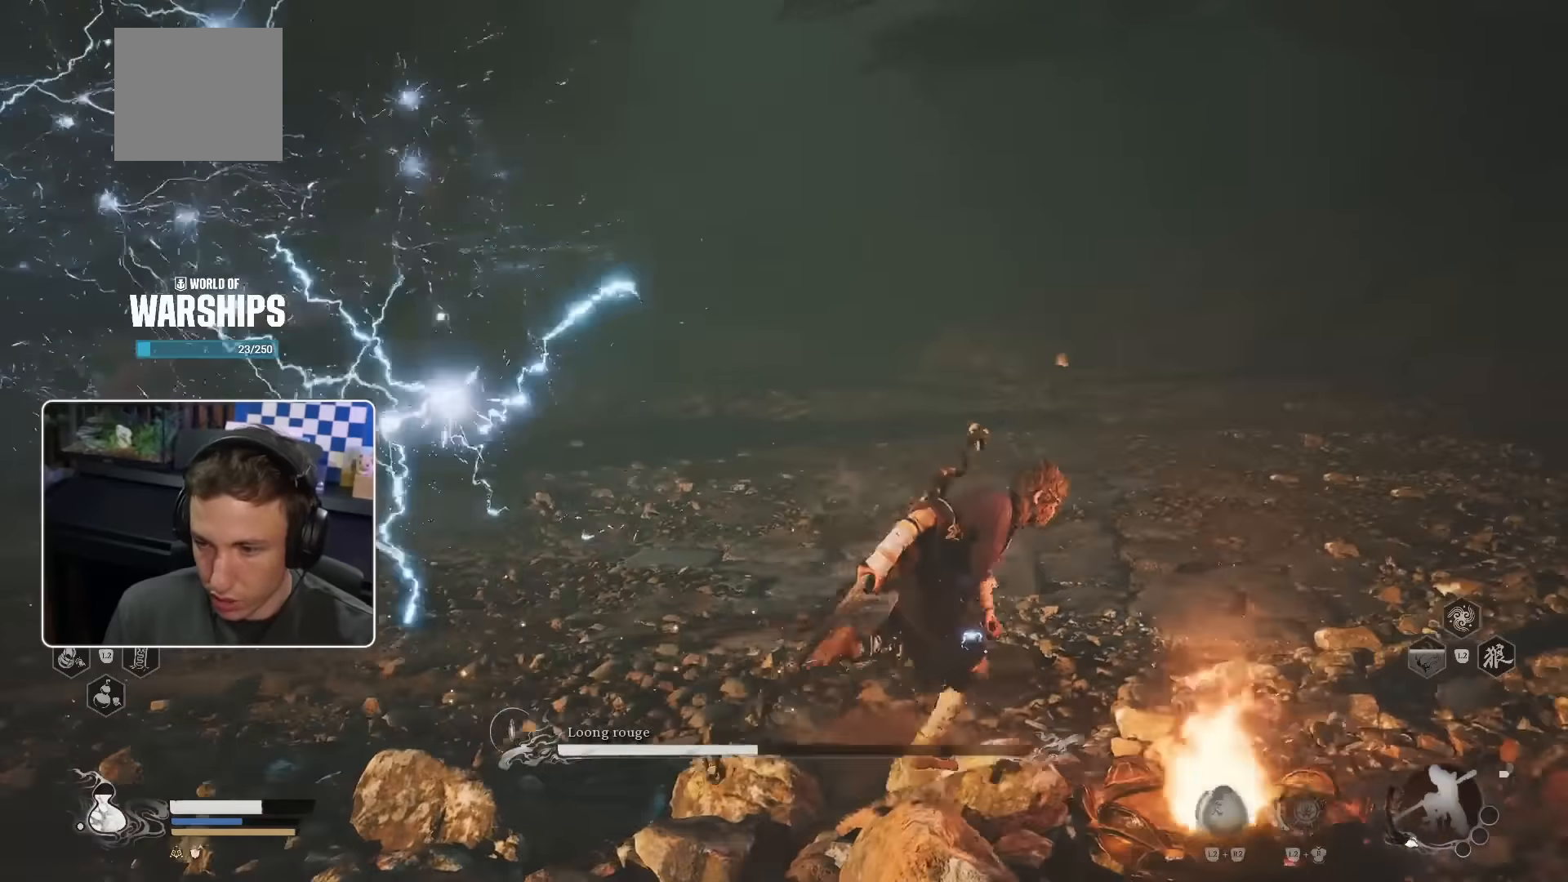
{"buttons": [], "left_stick": "up", "right_stick": "center", "events": [[67, "left_stick", "up"], [183, "right_stick", "left"], [333, "right_stick", "center"]]}
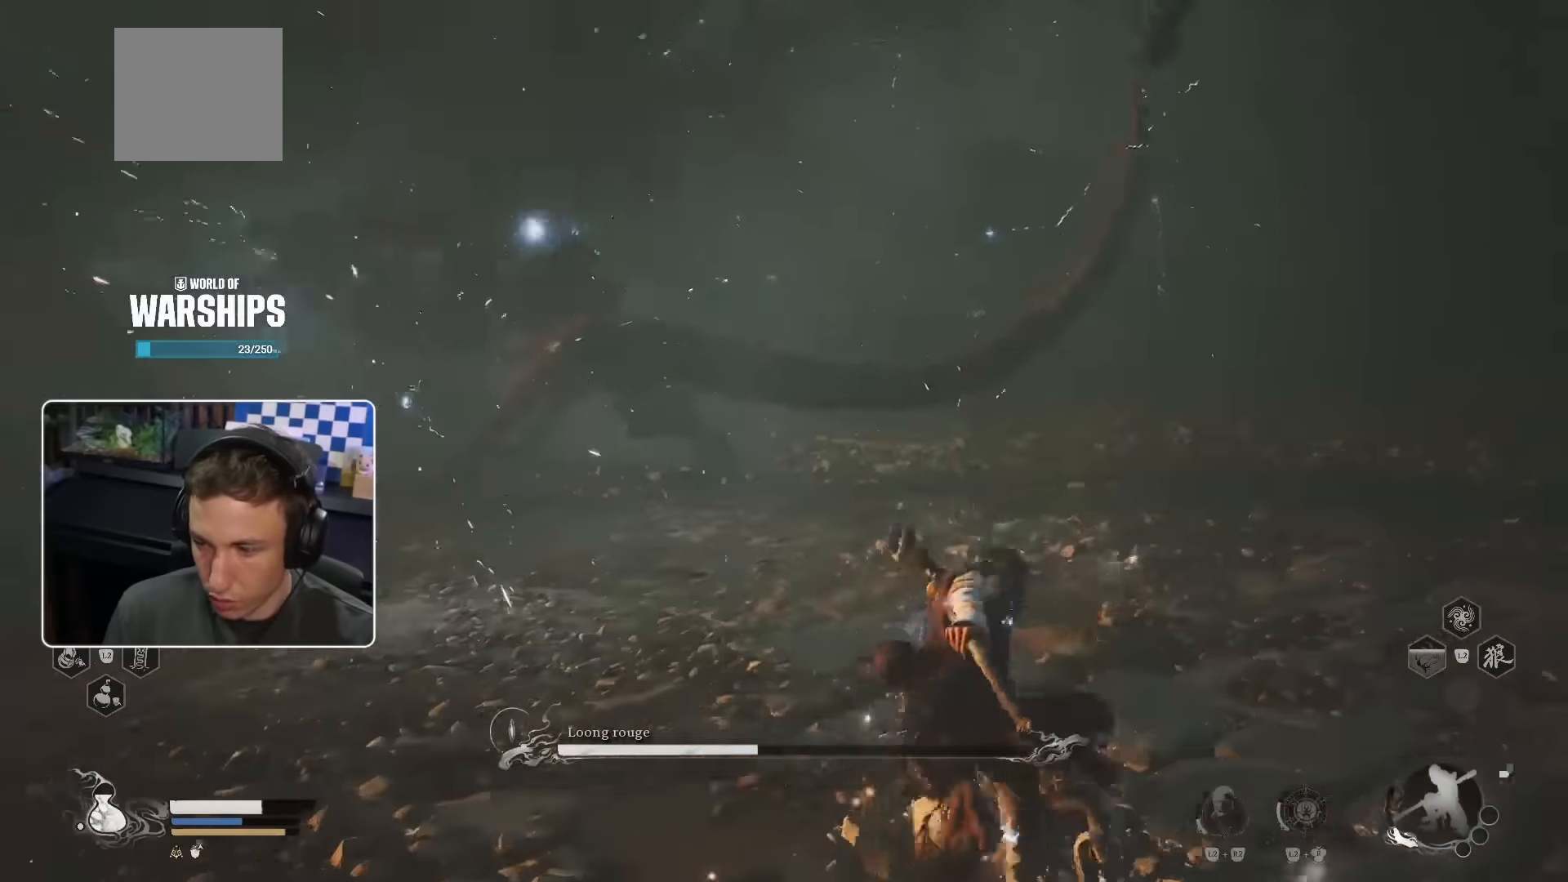
{"buttons": [], "left_stick": "up-left", "right_stick": "center", "events": [[317, "left_stick", "up-left"]]}
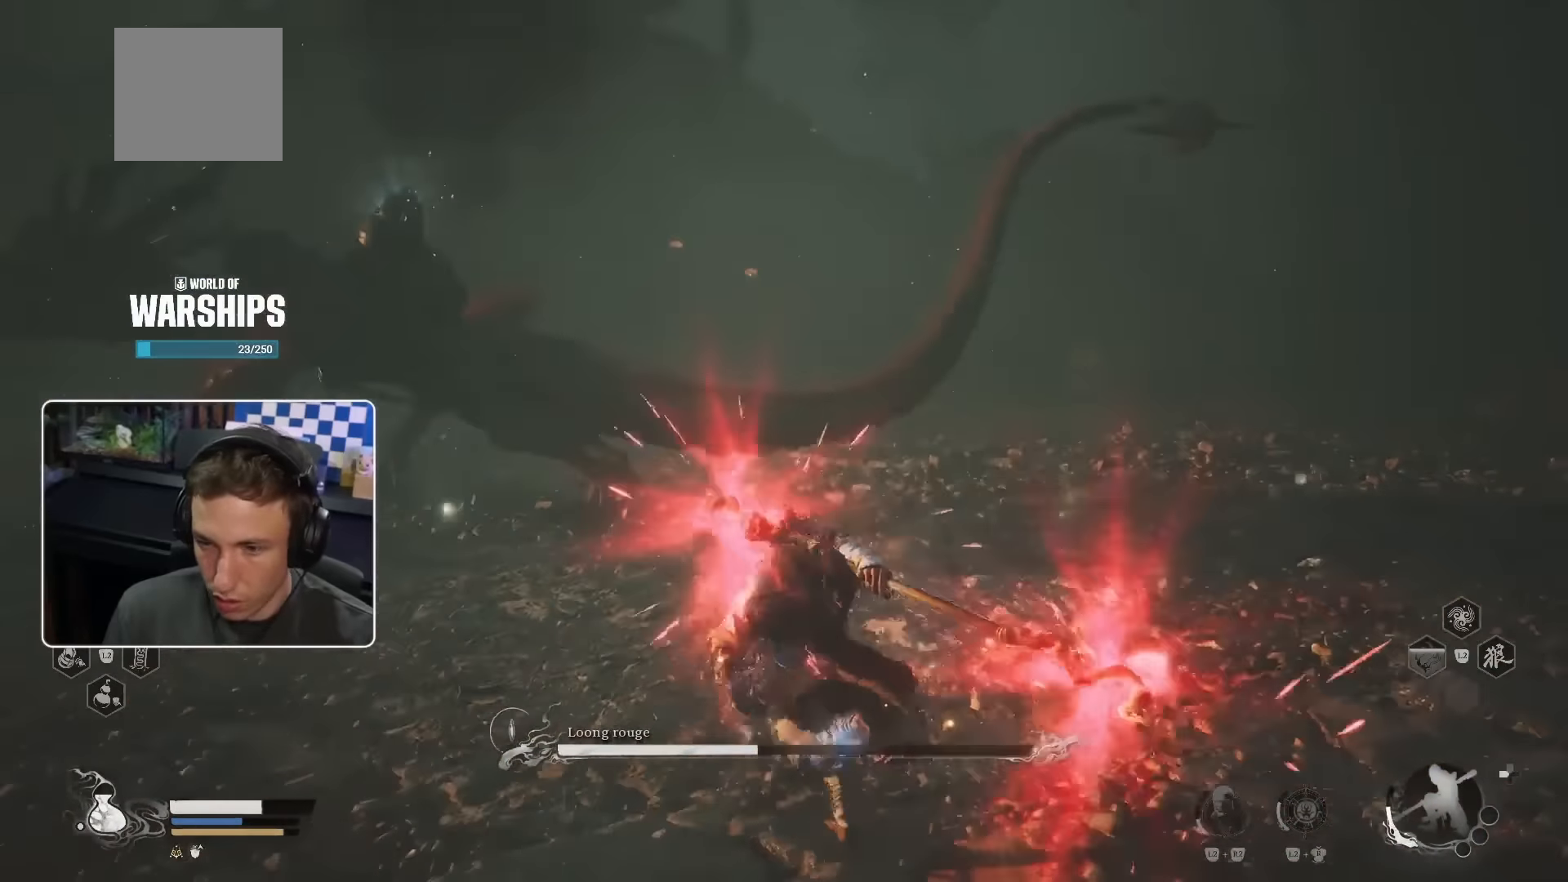
{"buttons": [], "left_stick": "up-left", "right_stick": "center", "events": []}
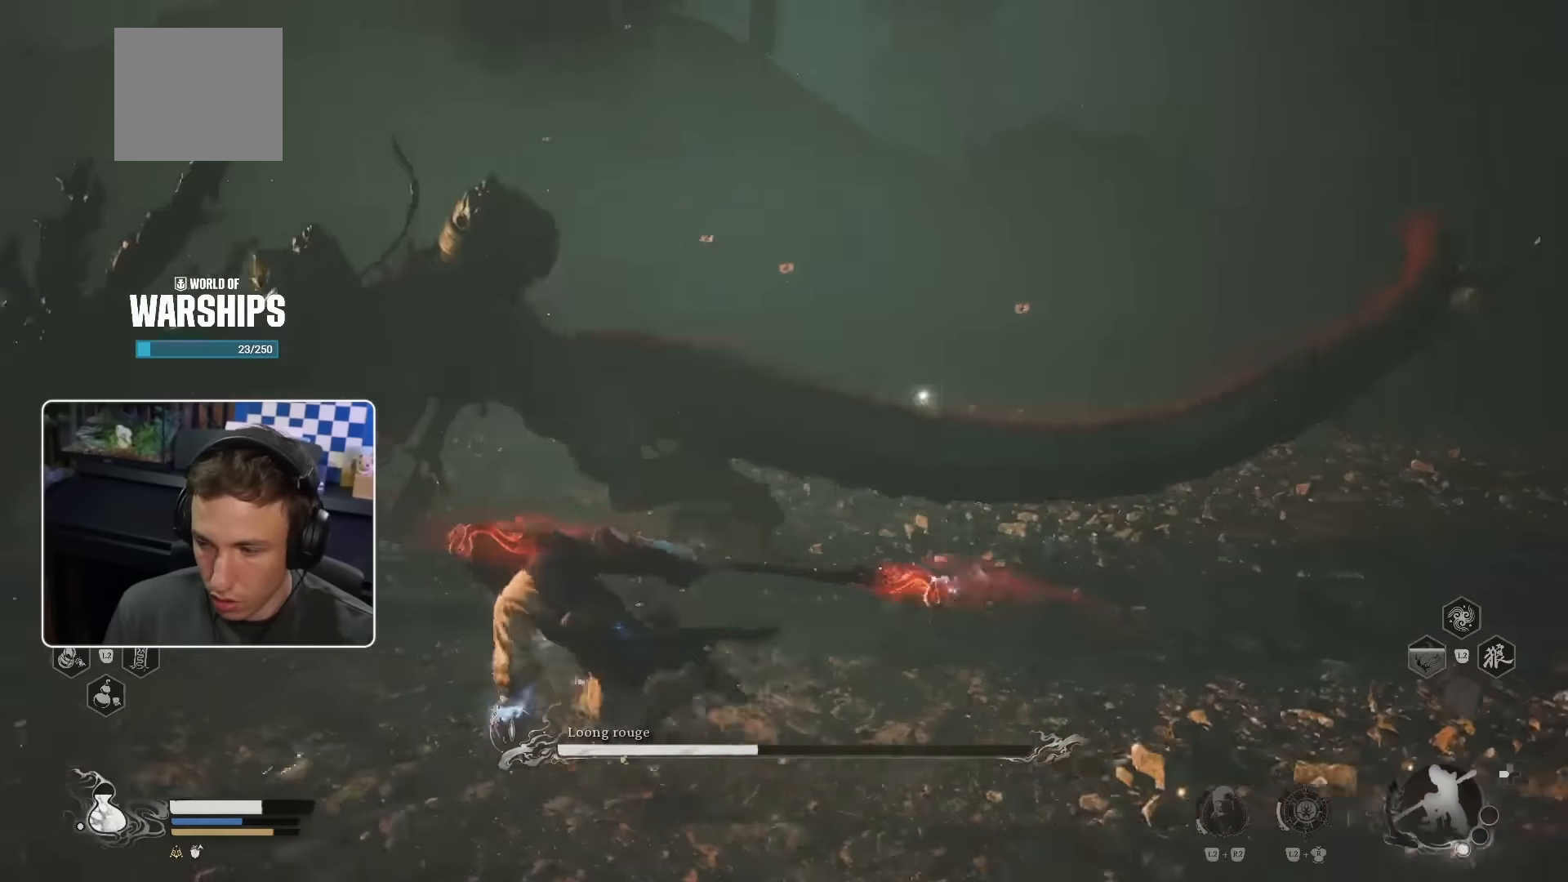
{"buttons": [], "left_stick": "up-left", "right_stick": "center", "events": [[250, "R3", "down"], [367, "R3", "up"]]}
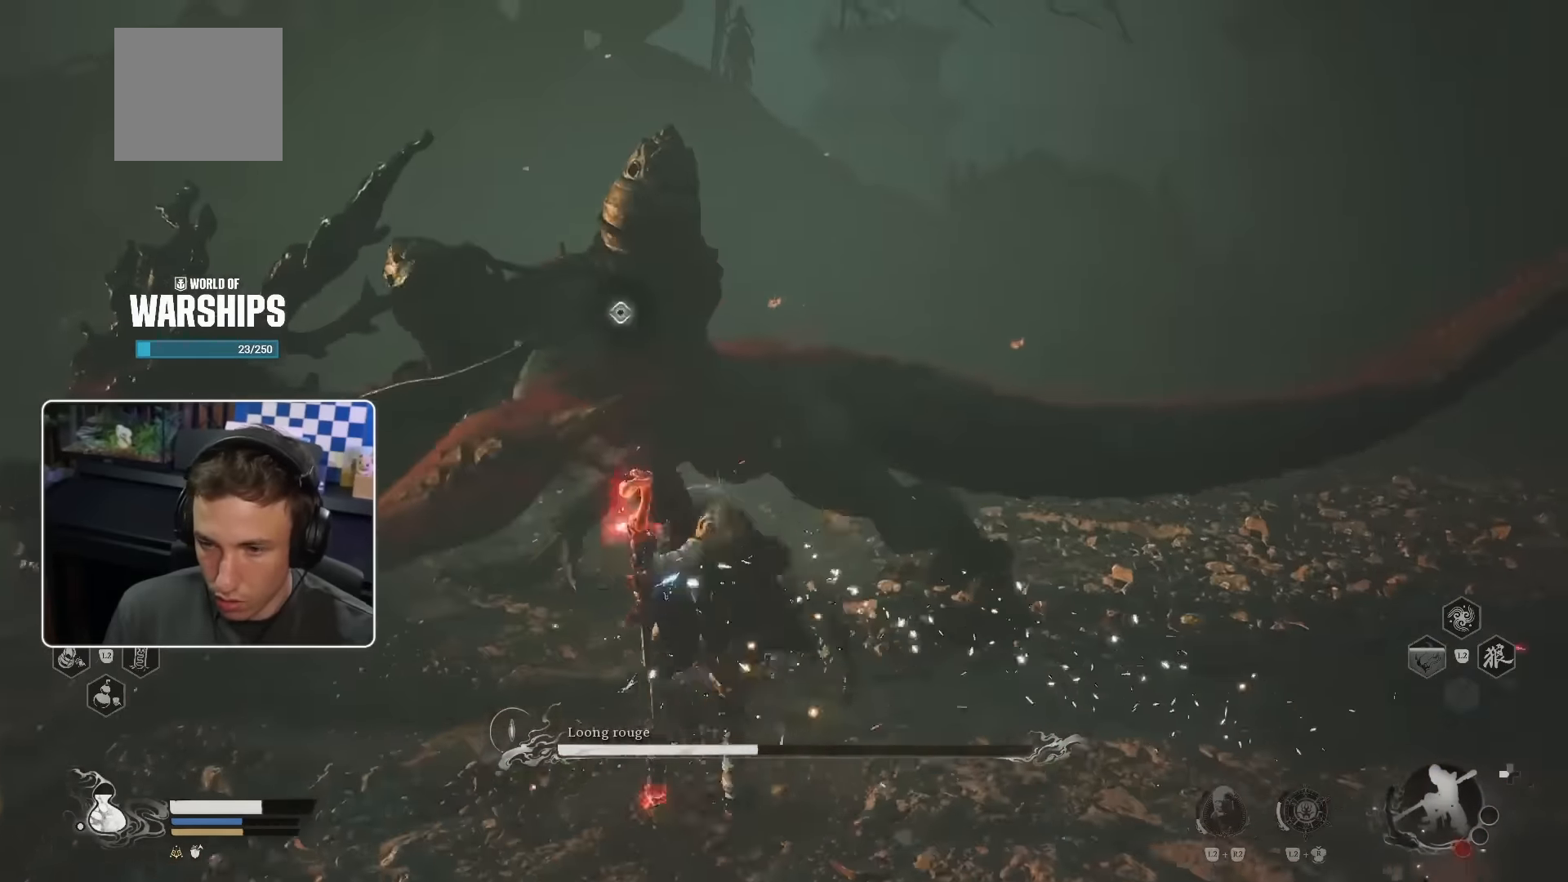
{"buttons": [], "left_stick": "up-left", "right_stick": "center", "events": [[17, "right_stick", "left"], [150, "right_stick", "center"]]}
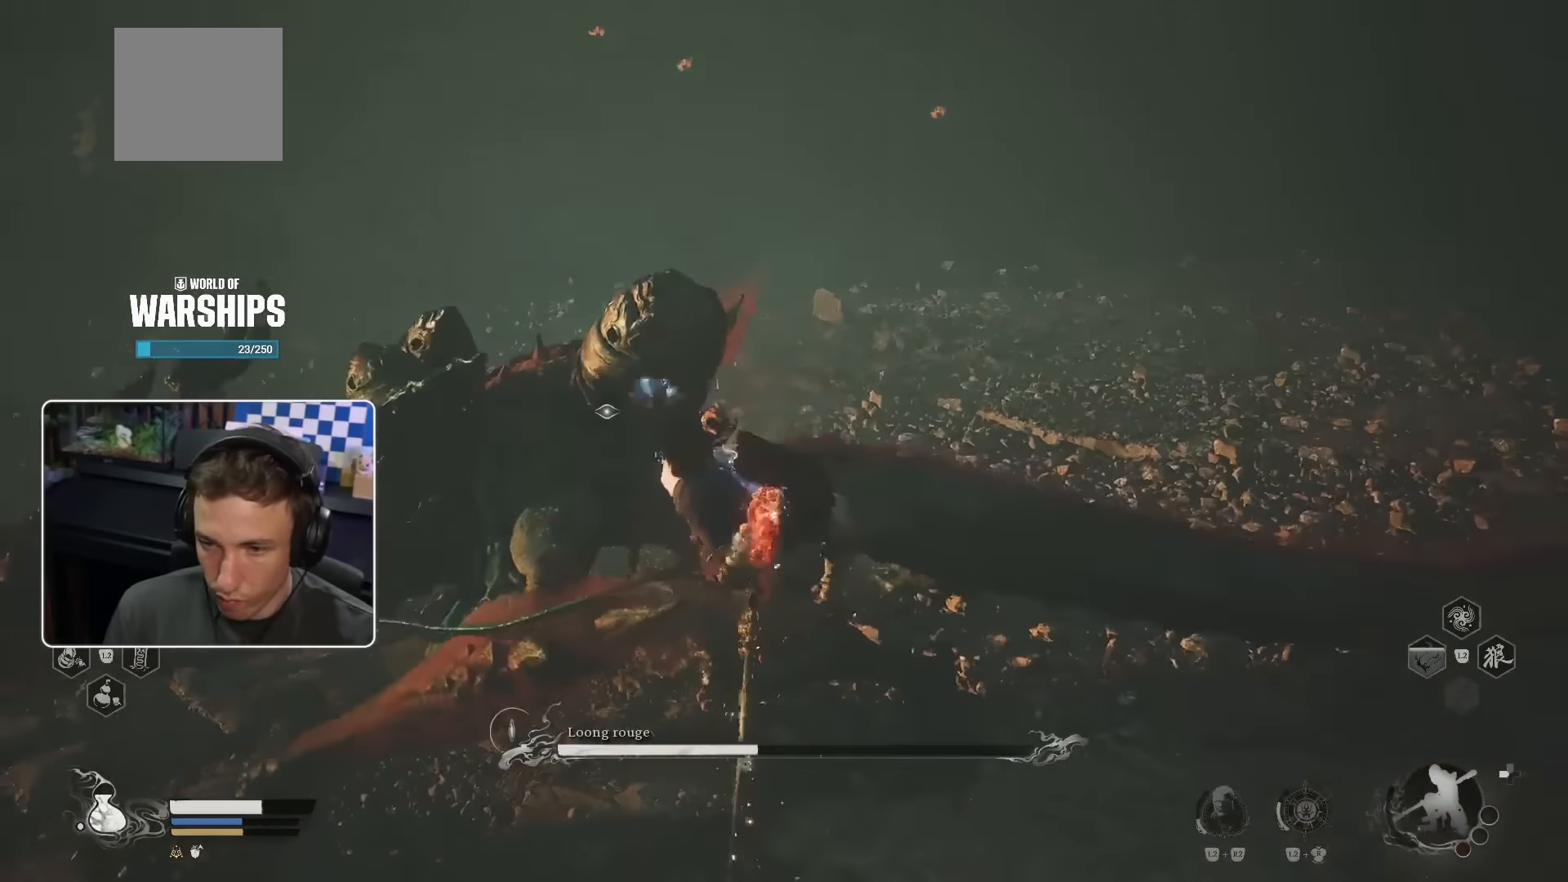
{"buttons": [], "left_stick": "up-left", "right_stick": "center", "events": []}
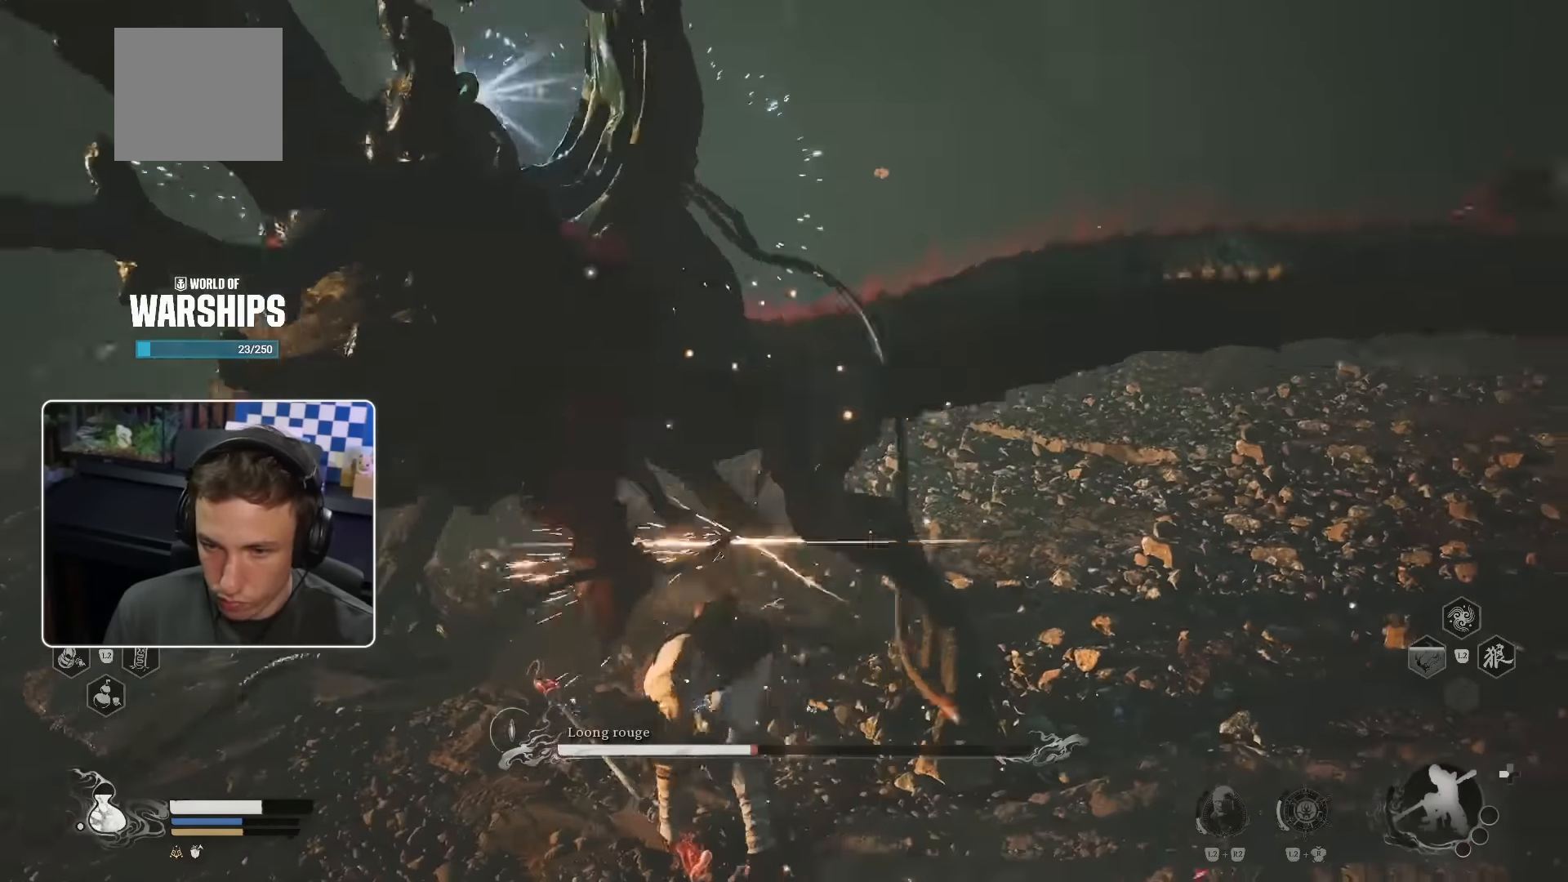
{"buttons": [], "left_stick": "up-right", "right_stick": "center", "events": [[183, "CIRCLE", "down"], [250, "left_stick", "up-right"], [267, "CIRCLE", "up"]]}
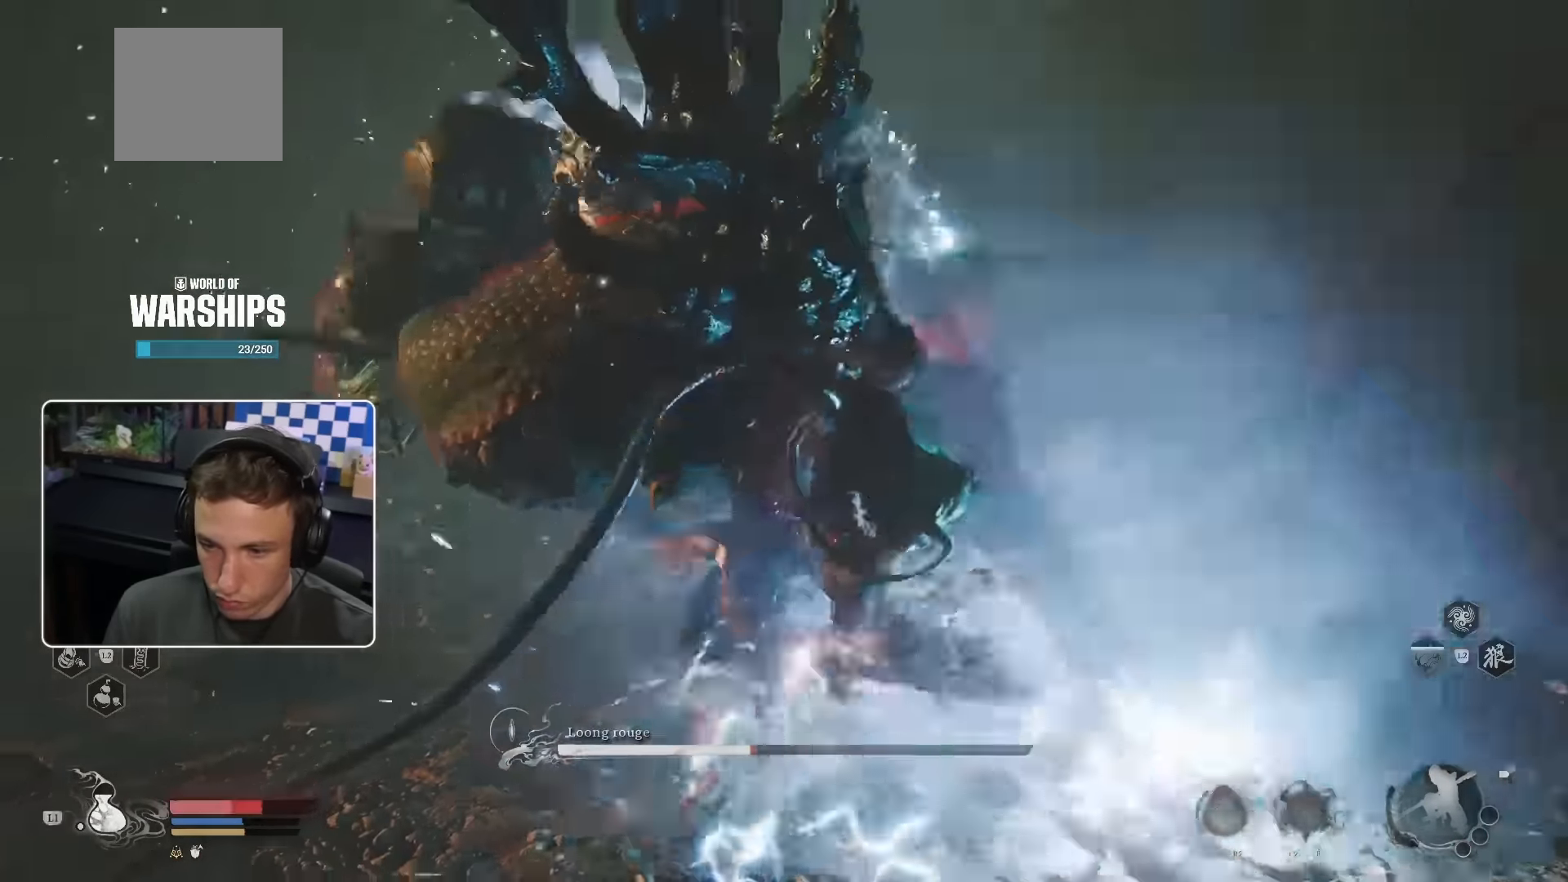
{"buttons": [], "left_stick": "up", "right_stick": "center", "events": [[50, "left_stick", "up"]]}
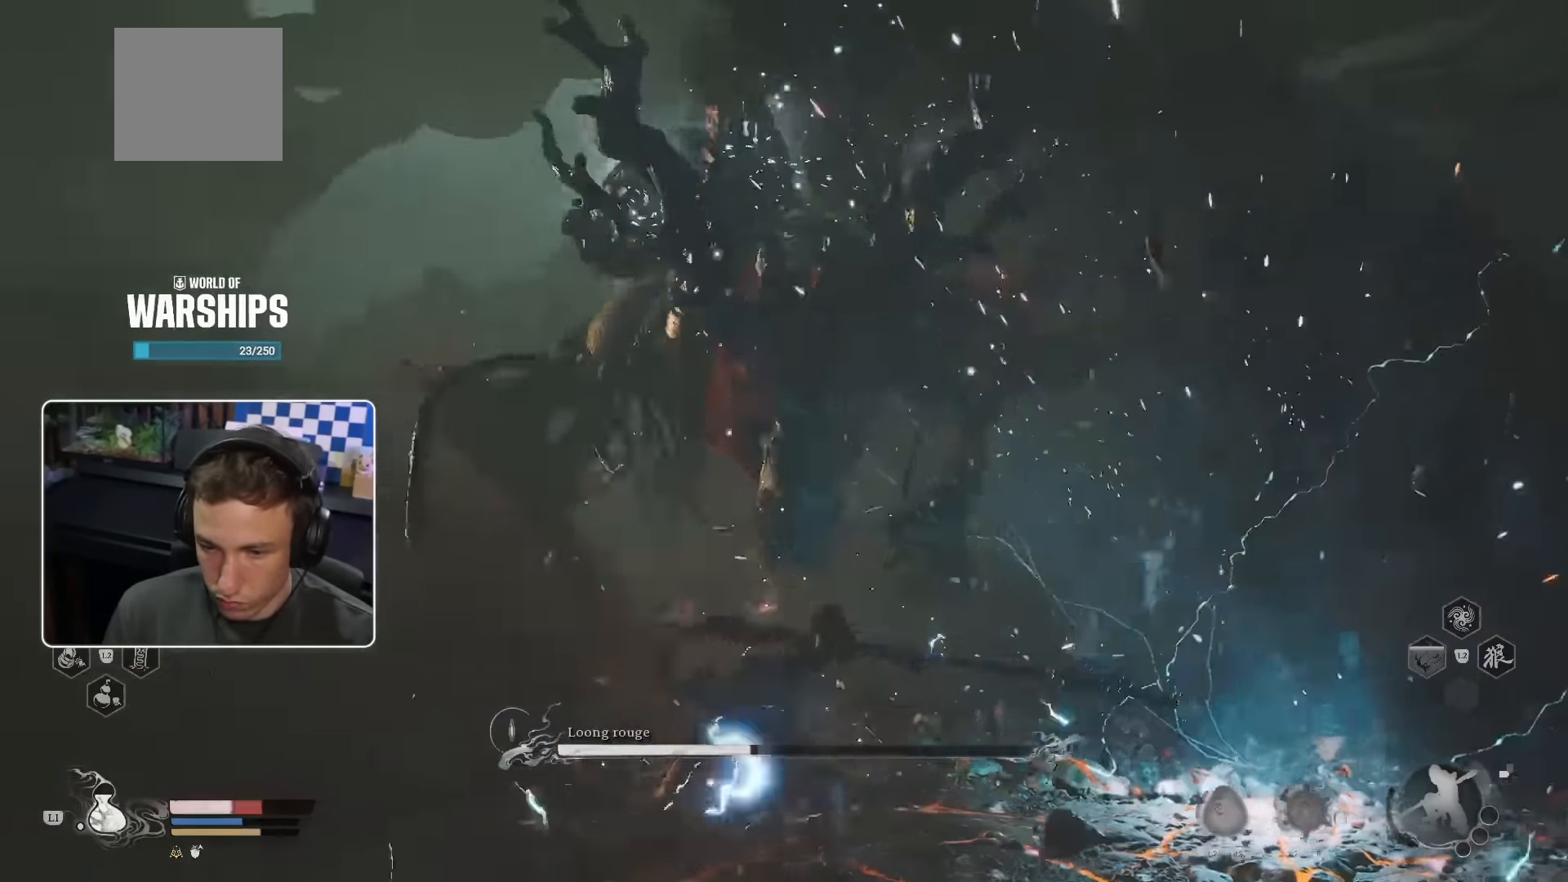
{"buttons": [], "left_stick": "up", "right_stick": "center", "events": [[233, "CIRCLE", "down"], [400, "CIRCLE", "up"]]}
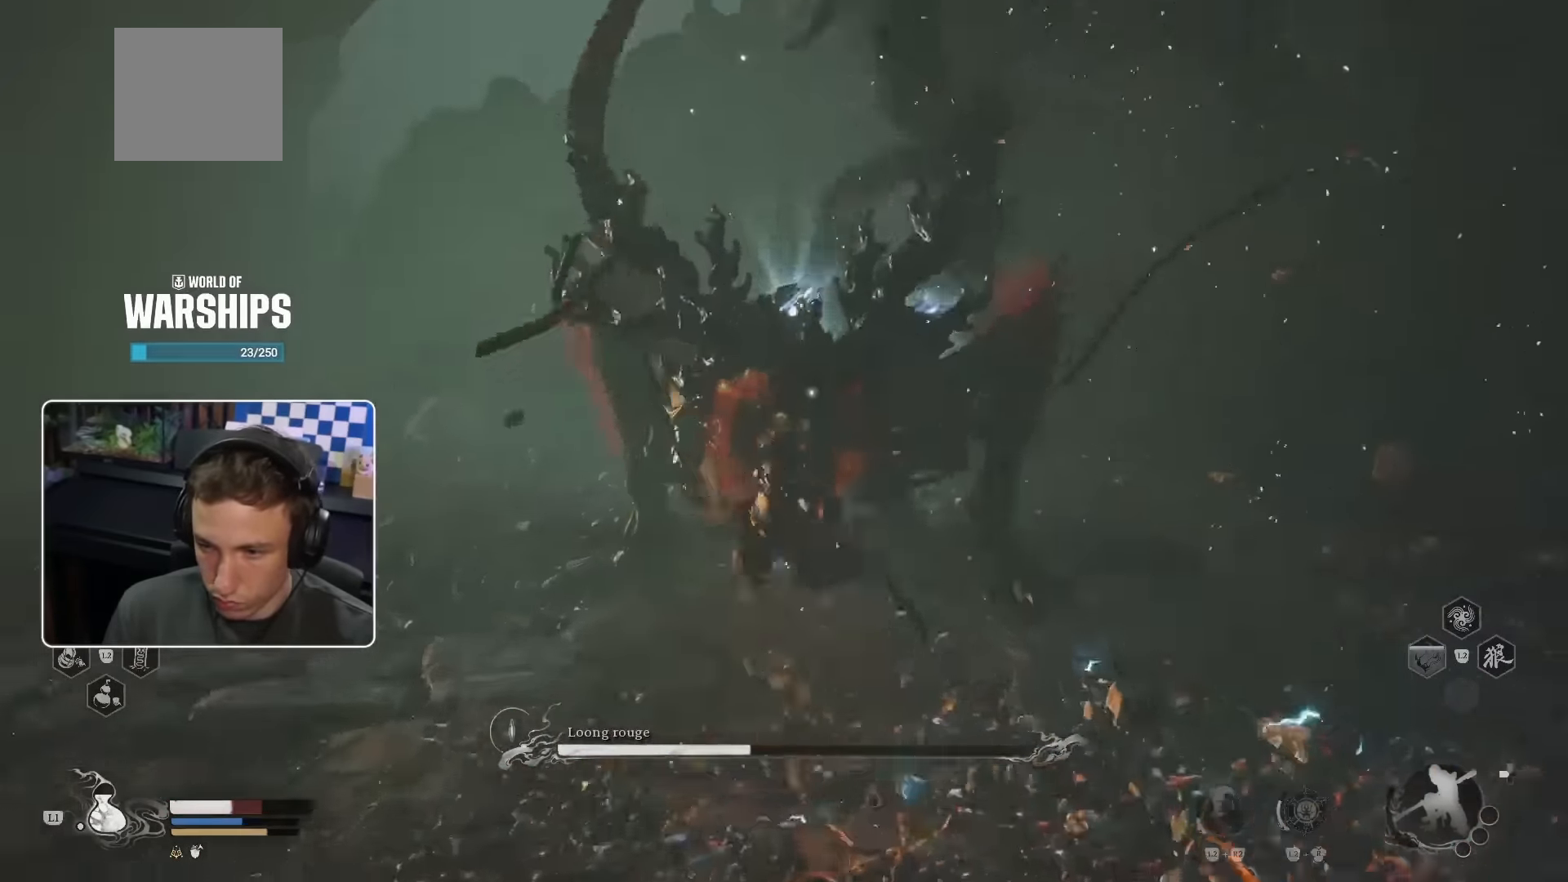
{"buttons": ["R1"], "left_stick": "up", "right_stick": "center", "events": [[183, "R1", "down"], [267, "R1", "up"], [333, "R1", "down"], [400, "R1", "up"], [483, "R1", "down"]]}
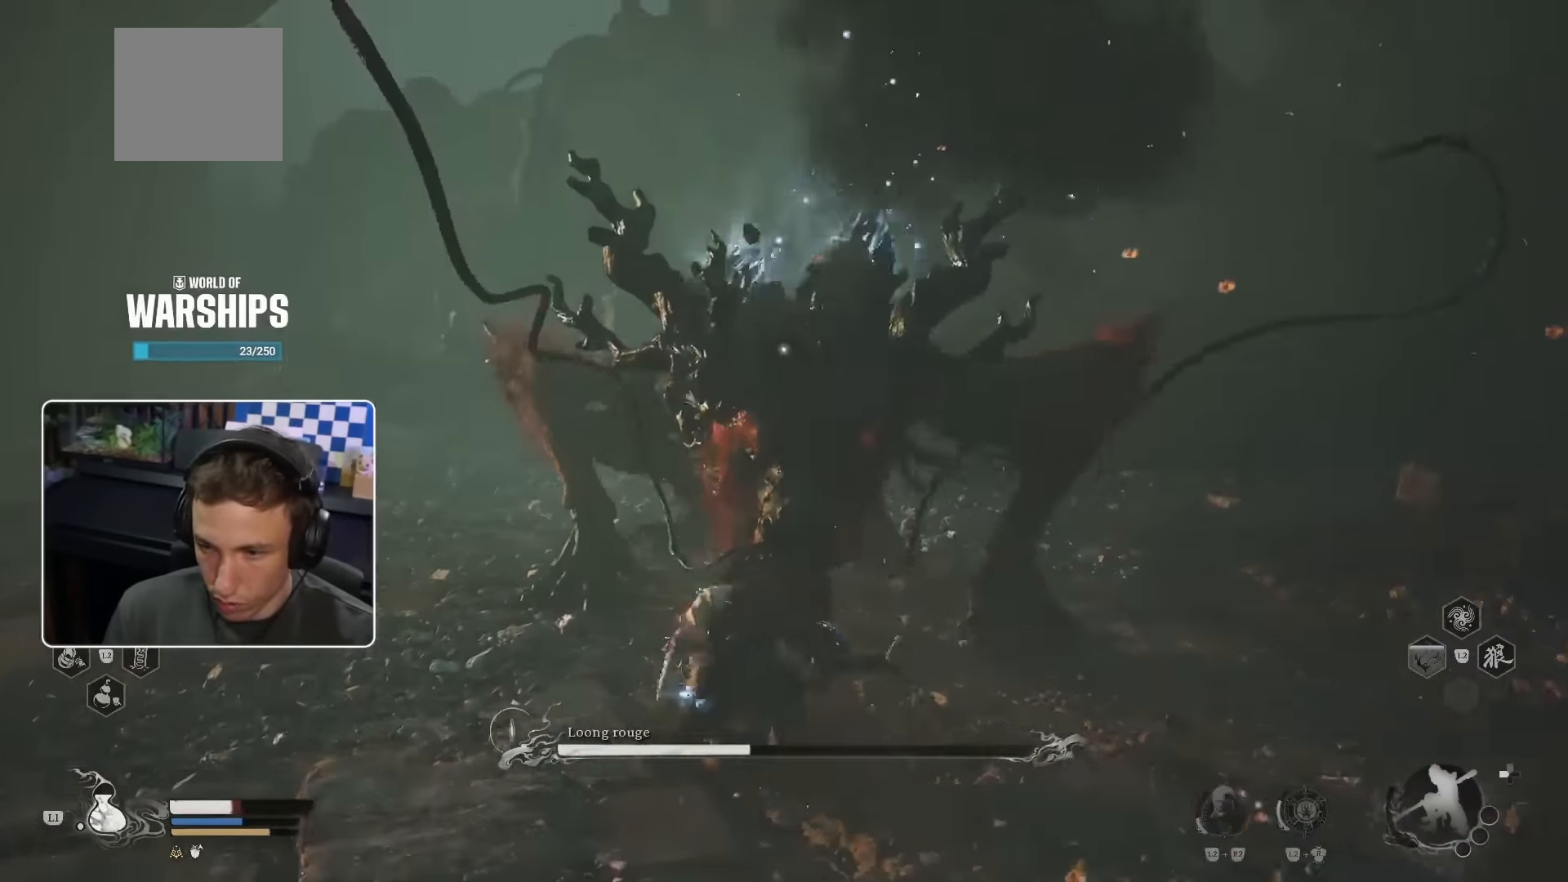
{"buttons": [], "left_stick": "up", "right_stick": "center", "events": [[50, "R1", "up"], [117, "R1", "down"], [183, "R1", "up"], [250, "R1", "down"], [333, "R1", "up"], [400, "R1", "down"], [450, "R1", "up"]]}
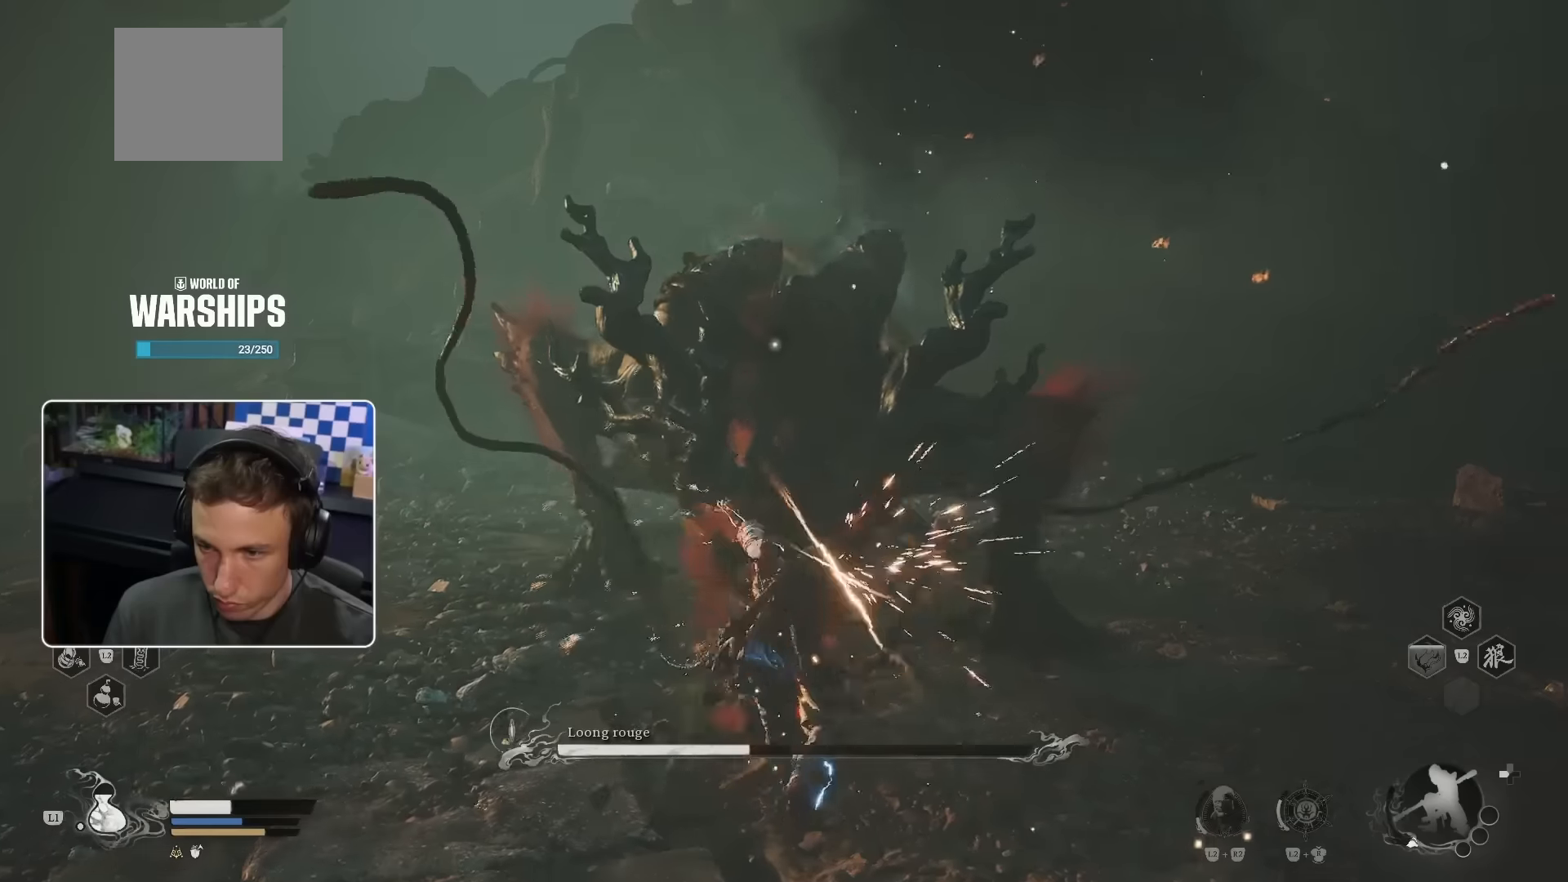
{"buttons": [], "left_stick": "down-right", "right_stick": "center", "events": [[17, "left_stick", "right"], [100, "left_stick", "down-right"]]}
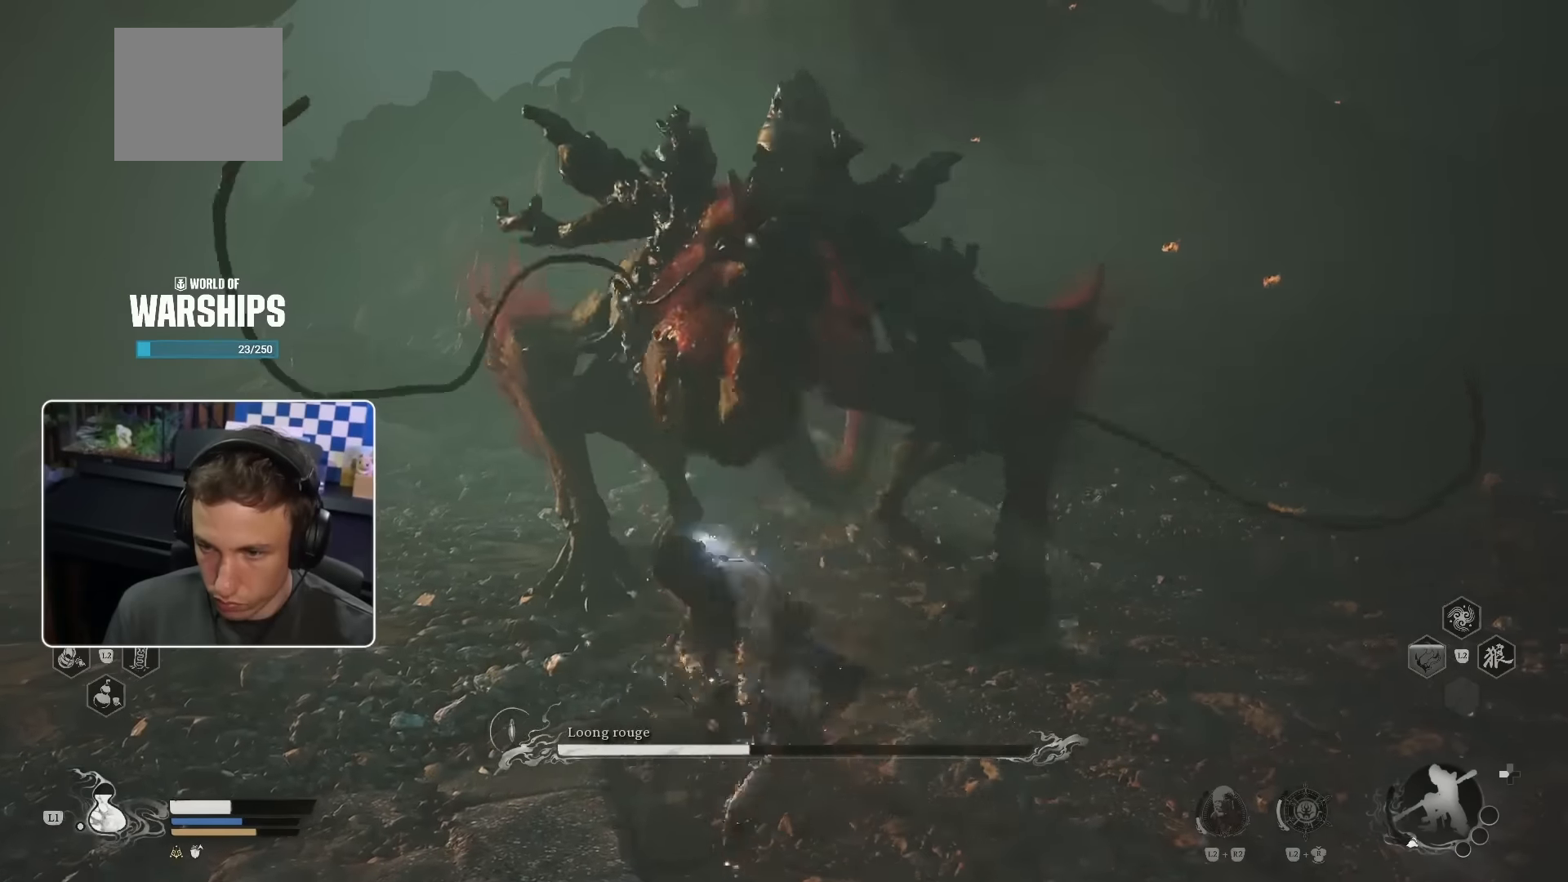
{"buttons": [], "left_stick": "up-right", "right_stick": "center", "events": [[133, "left_stick", "up-right"]]}
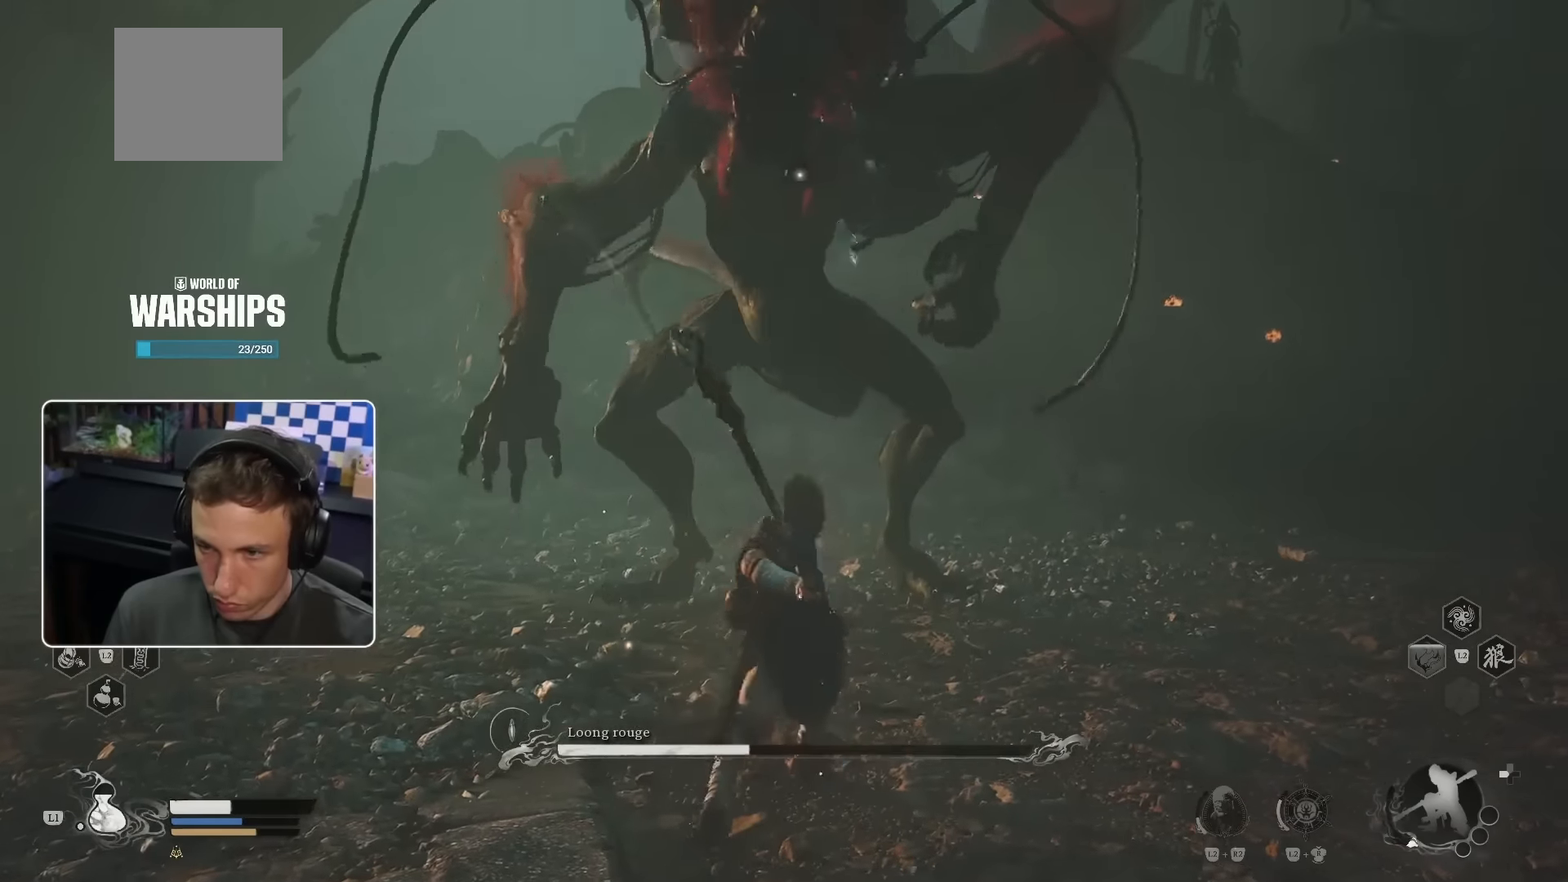
{"buttons": [], "left_stick": "up", "right_stick": "down-left", "events": [[17, "CIRCLE", "down"], [200, "CIRCLE", "up"], [350, "left_stick", "up"], [350, "right_stick", "down-left"]]}
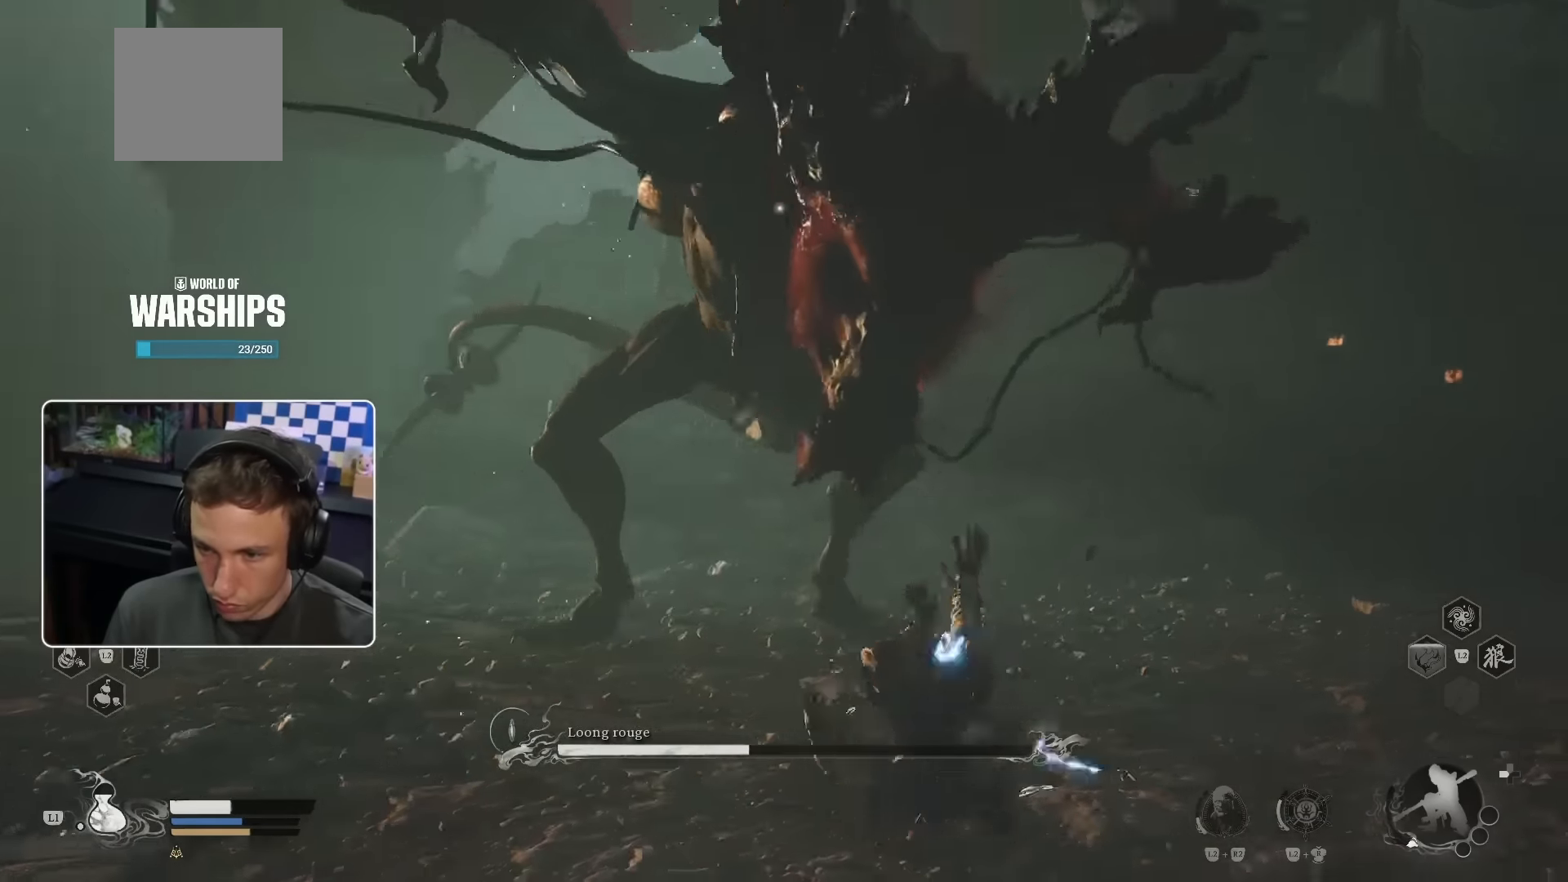
{"buttons": [], "left_stick": "up-right", "right_stick": "right"}
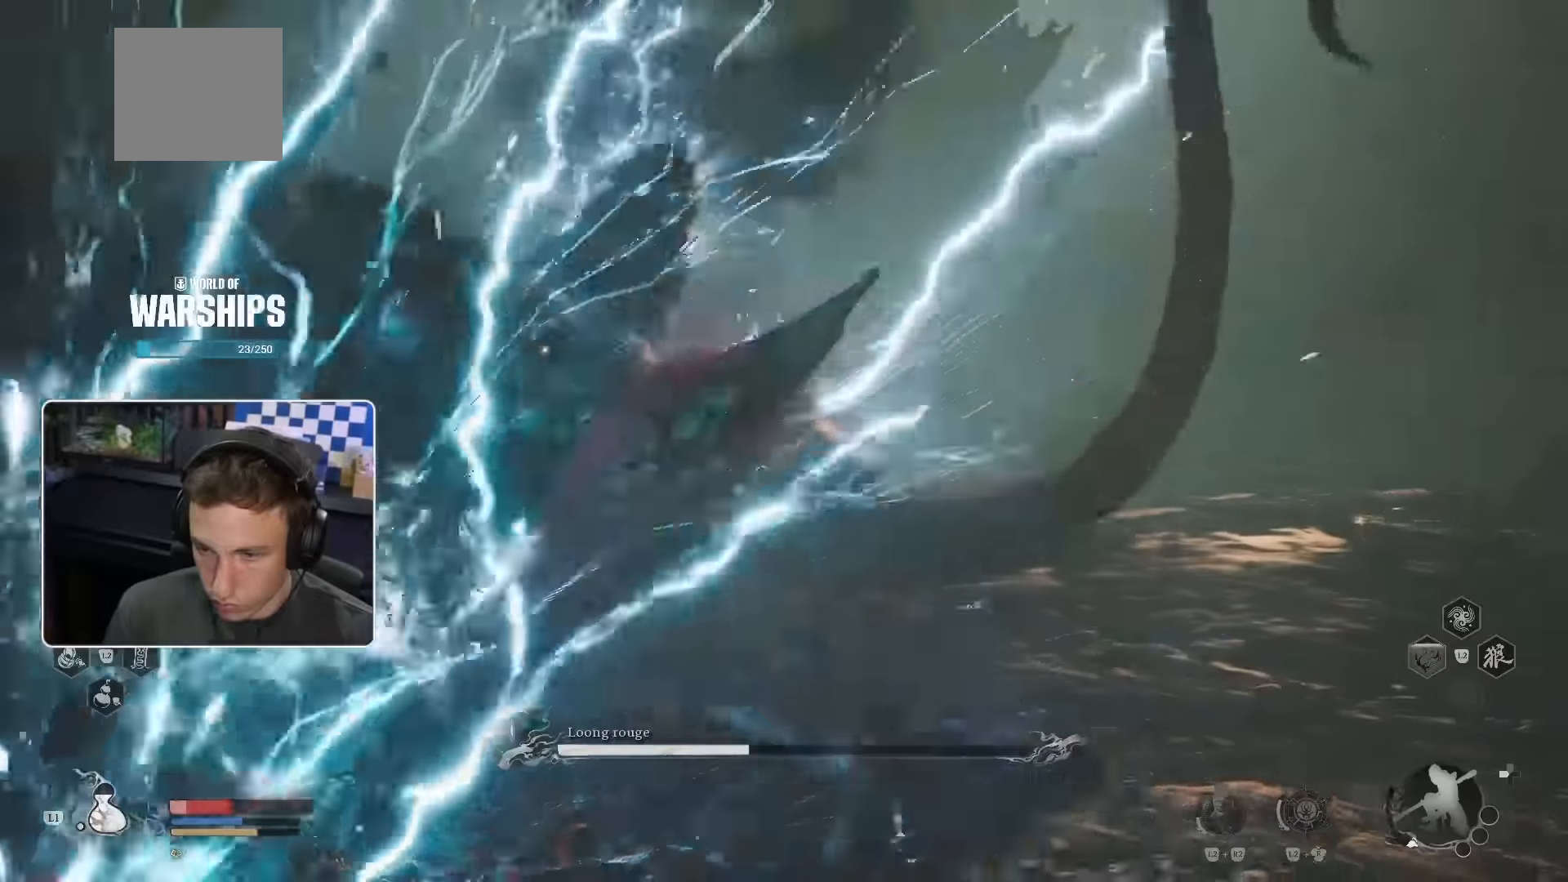
{"buttons": [], "left_stick": "down-right", "right_stick": "center", "events": [[17, "right_stick", "center"], [233, "CIRCLE", "down"], [333, "CIRCLE", "up"], [350, "left_stick", "down-right"], [417, "CIRCLE", "down"], [467, "CIRCLE", "up"]]}
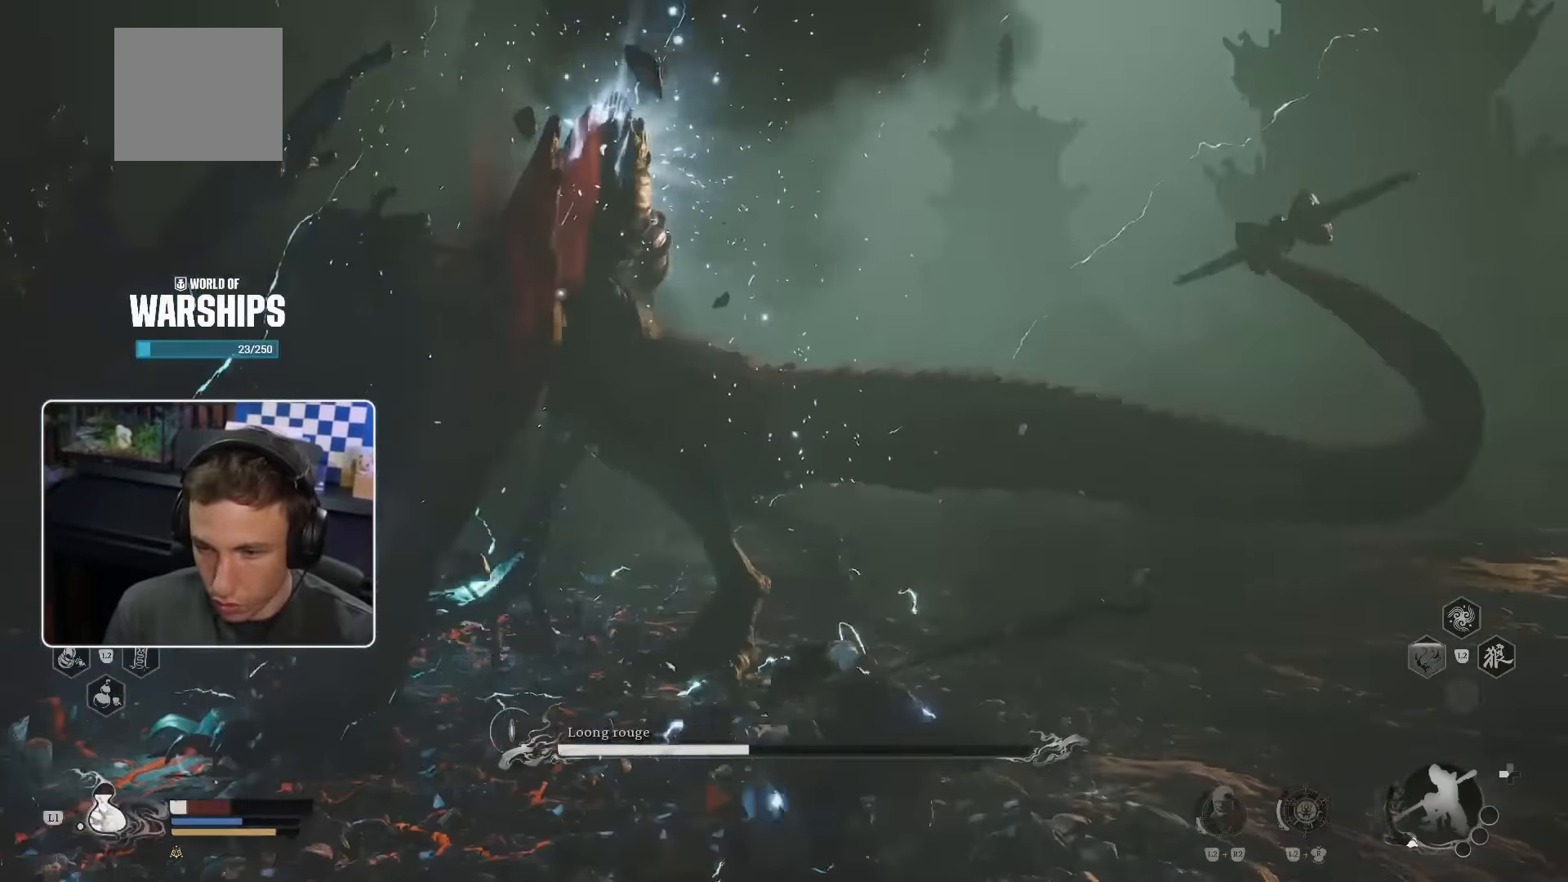
{"buttons": [], "left_stick": "down-right", "right_stick": "center", "events": [[33, "CIRCLE", "down"], [83, "CIRCLE", "up"], [200, "CIRCLE", "down"], [217, "CIRCLE", "up"]]}